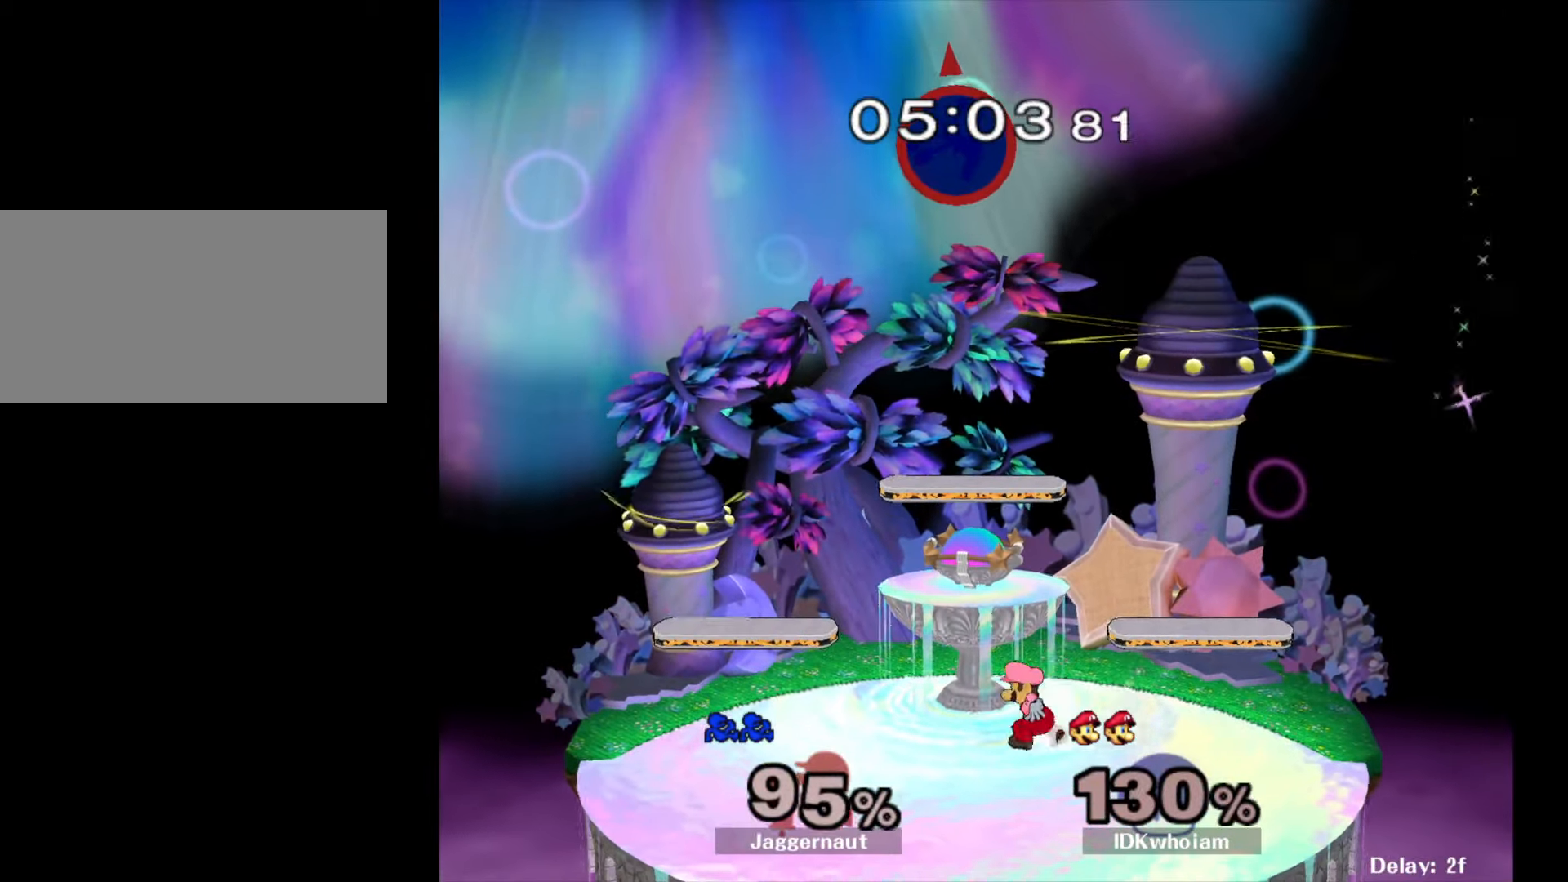
Gameplay with a controller (Nintendo layout); each line is a JSON object with the inputs held at the frame after it. "events" lists button and stick changes between this image and that frame as [ms after this image, input, new state], when the widget could be followed in between. Not read: L3 R3.
{"buttons": [], "left_stick": "left", "right_stick": "center", "events": [[100, "left_stick", "center"], [300, "left_stick", "left"]]}
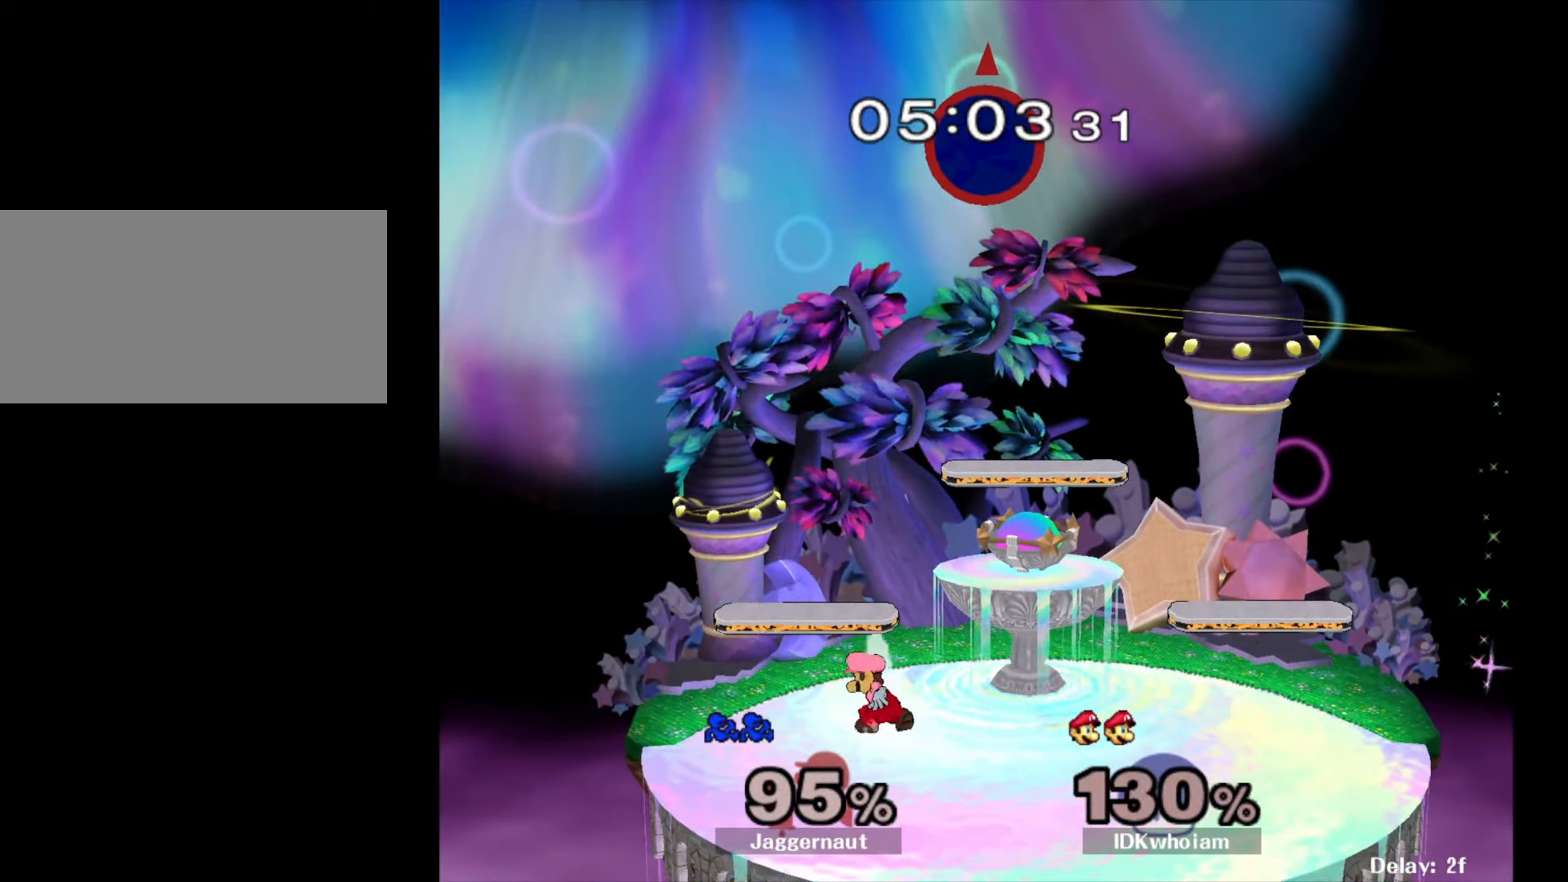
{"buttons": [], "left_stick": "left", "right_stick": "center", "events": [[134, "left_stick", "down"], [367, "left_stick", "left"]]}
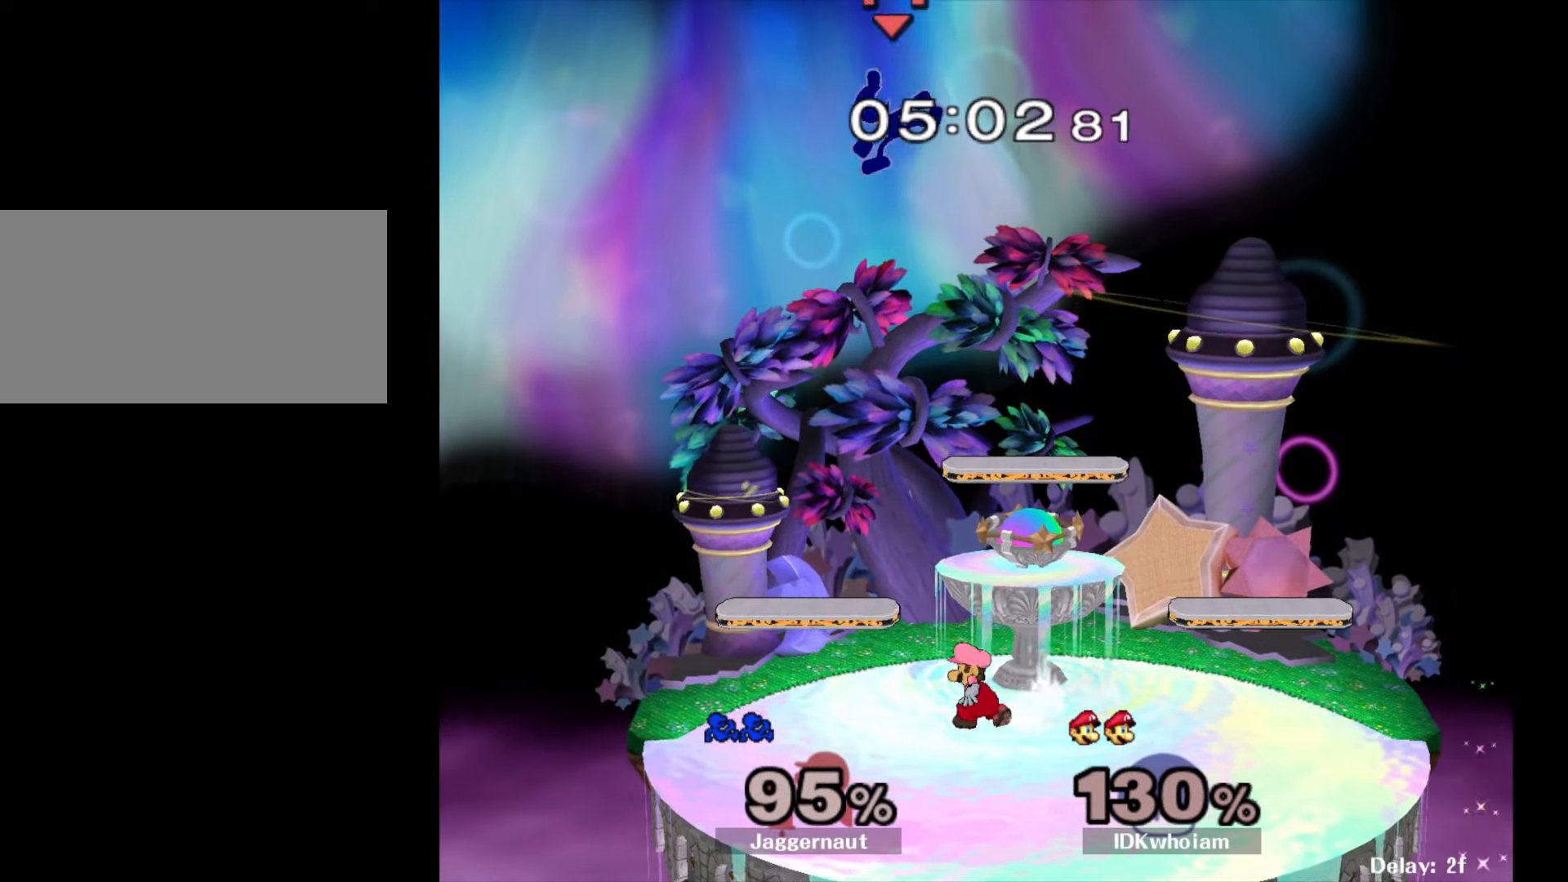
{"buttons": [], "left_stick": "up-right", "right_stick": "center", "events": [[150, "left_stick", "down"], [284, "left_stick", "center"], [334, "Y", "down"], [500, "Y", "up"], [500, "left_stick", "up-right"]]}
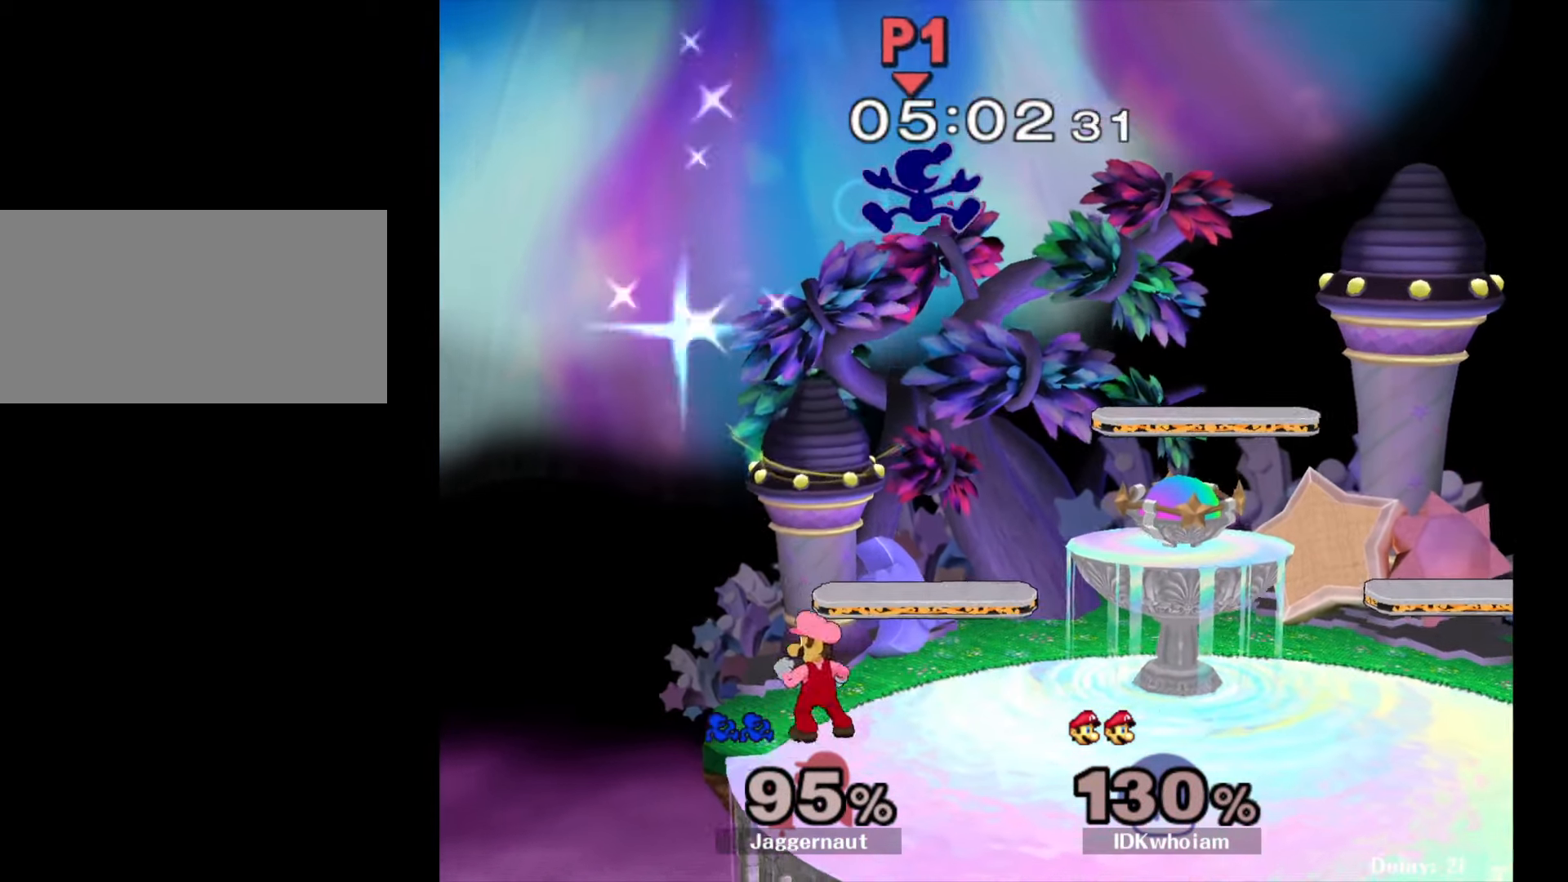
{"buttons": [], "left_stick": "up-right", "right_stick": "center", "events": [[184, "left_stick", "up-left"], [200, "right_stick", "down"], [334, "right_stick", "center"], [400, "left_stick", "up-right"]]}
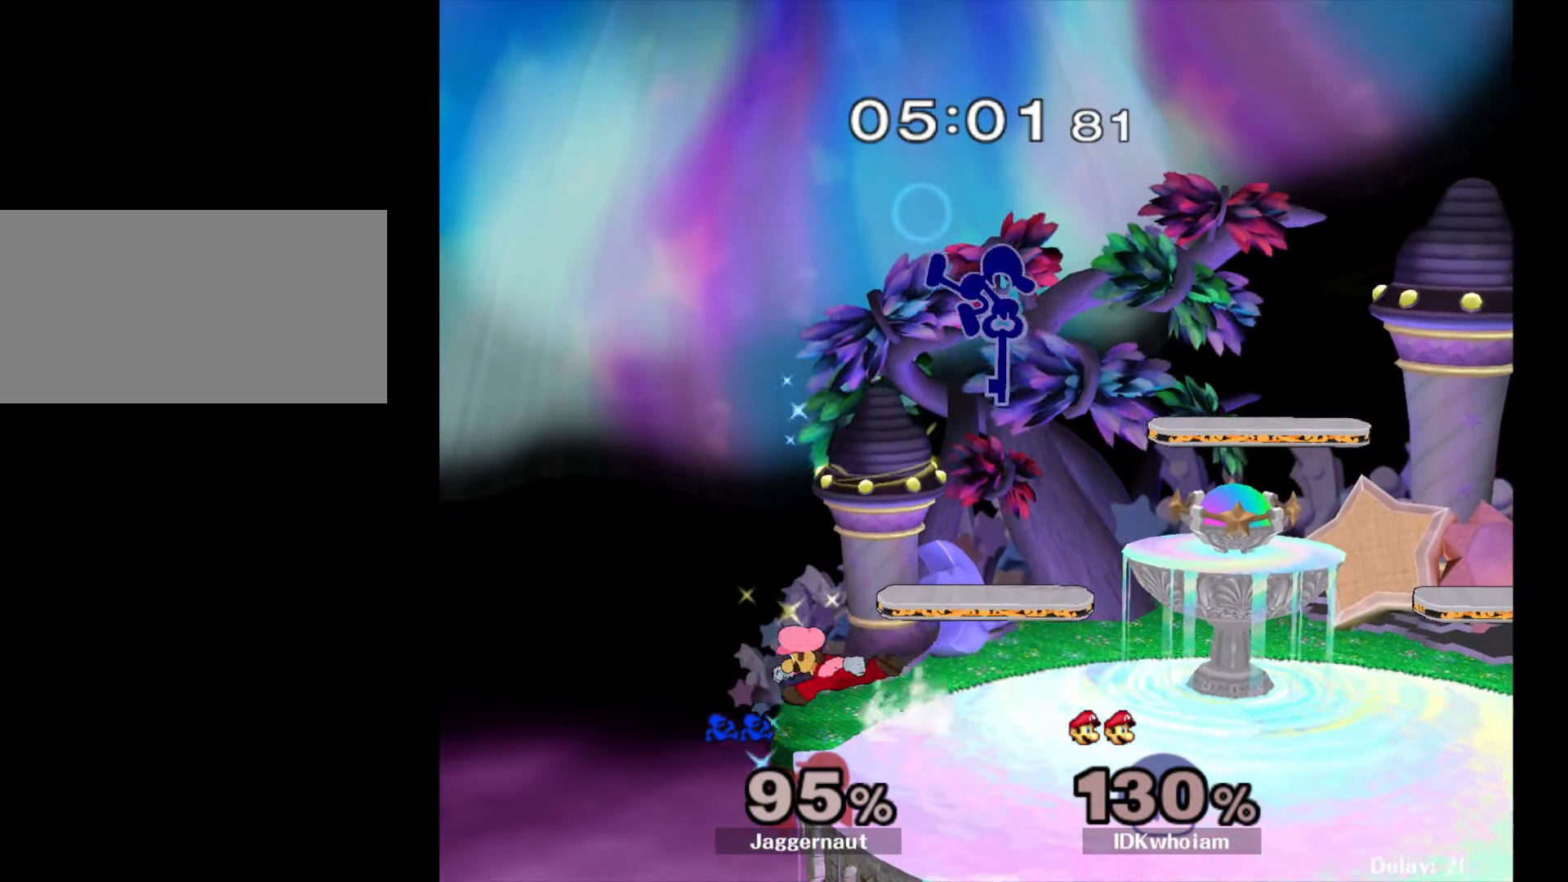
{"buttons": [], "left_stick": "right", "right_stick": "center", "events": [[167, "left_stick", "right"]]}
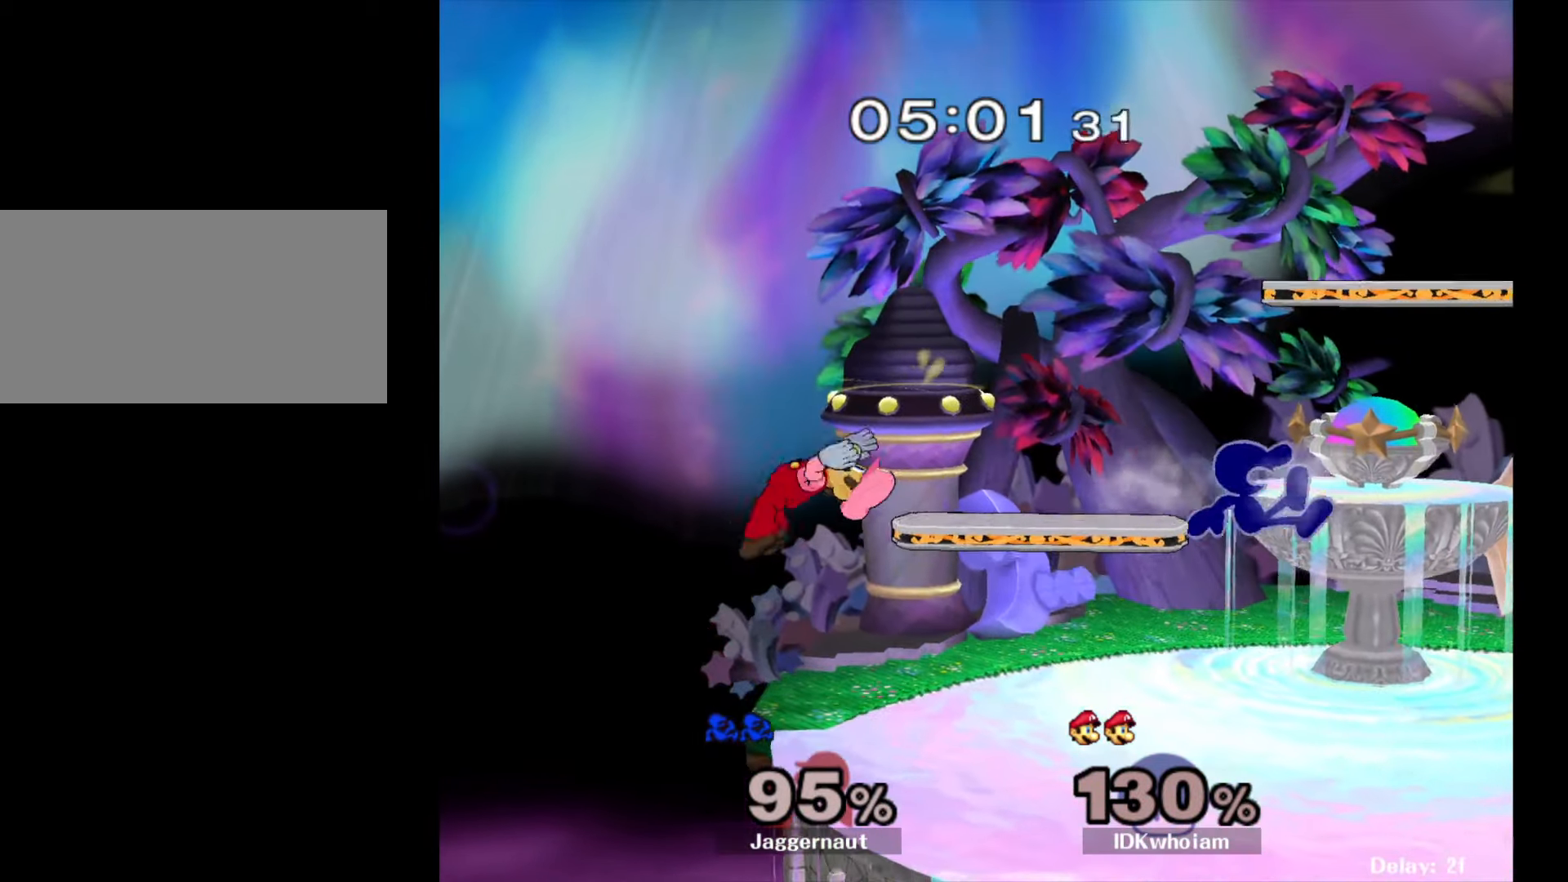
{"buttons": [], "left_stick": "left", "right_stick": "center", "events": [[300, "left_stick", "center"], [417, "left_stick", "left"], [467, "Y", "down"], [500, "Y", "up"]]}
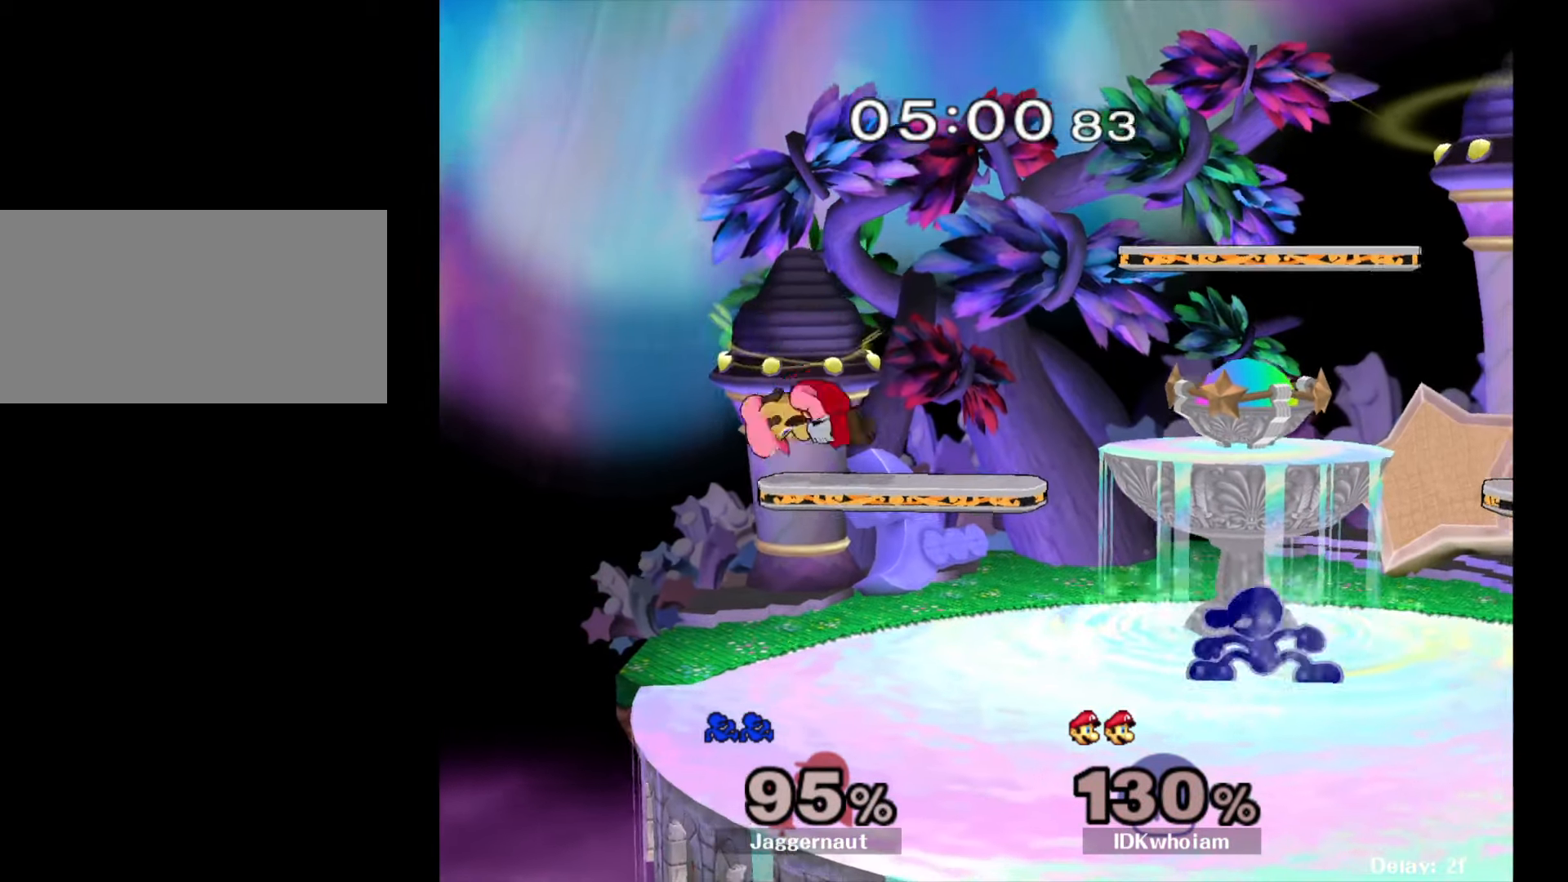
{"buttons": [], "left_stick": "center", "right_stick": "center", "events": [[84, "A", "down"], [200, "A", "up"], [300, "left_stick", "center"]]}
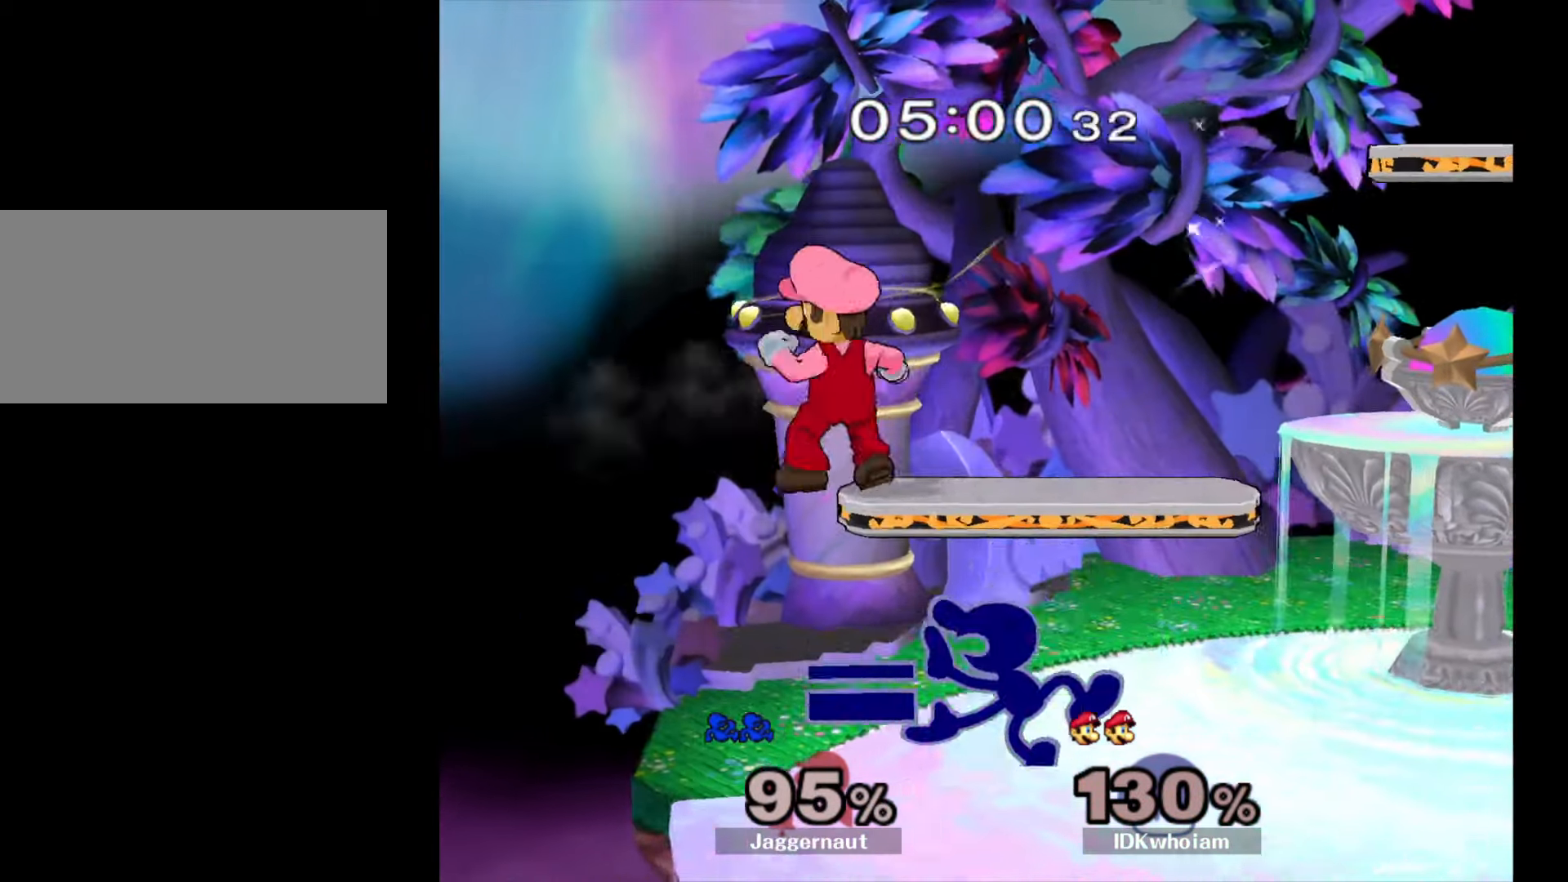
{"buttons": ["R1"], "left_stick": "center", "right_stick": "center", "events": [[34, "left_stick", "down-left"], [50, "R1", "down"], [200, "left_stick", "center"]]}
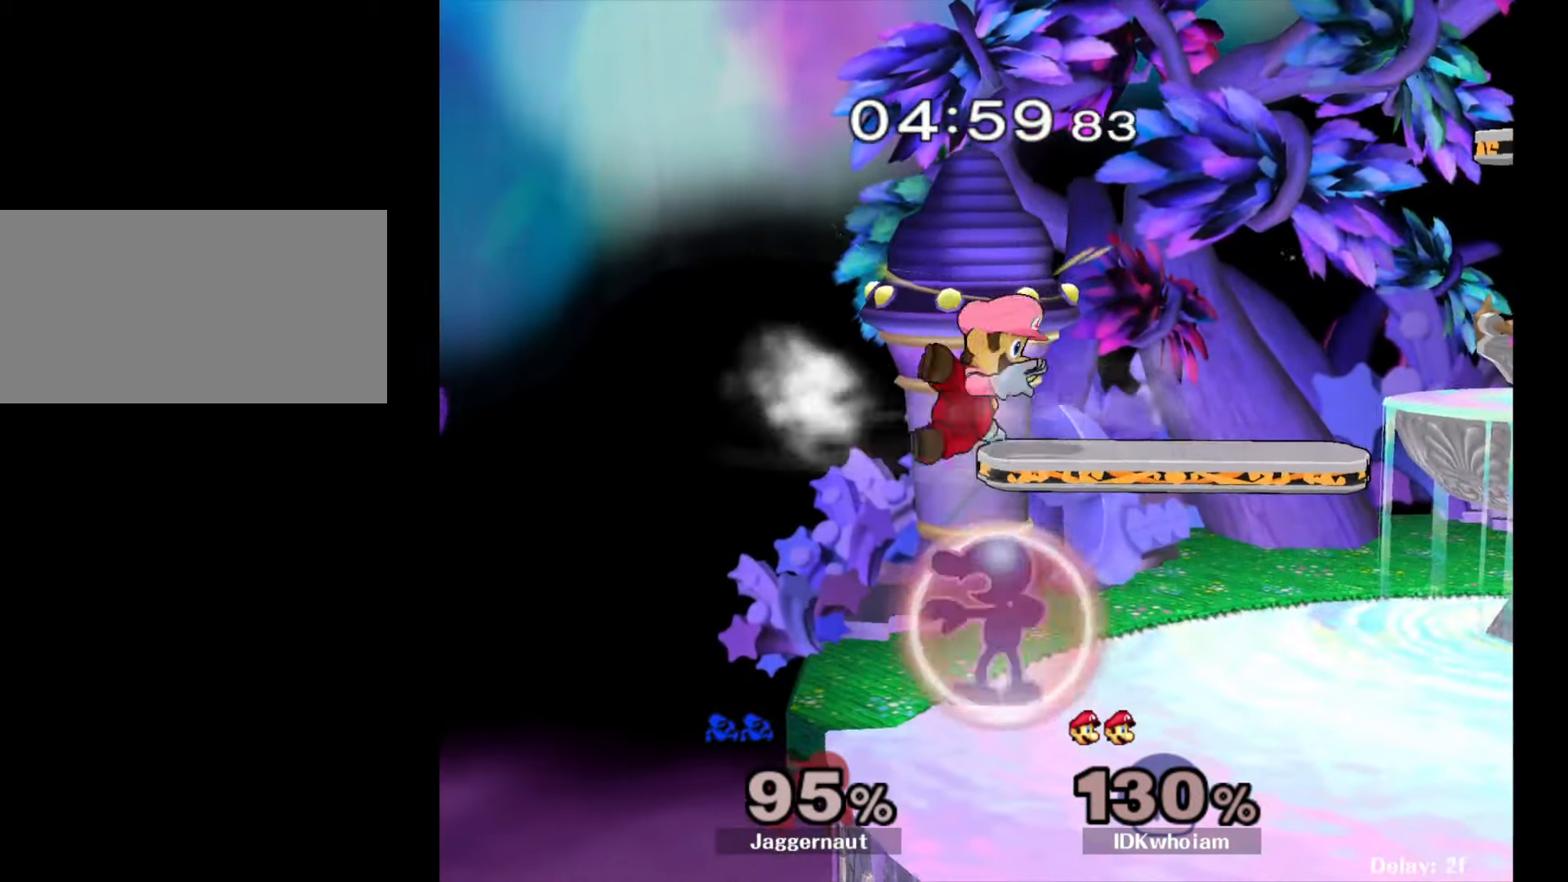
{"buttons": [], "left_stick": "right", "right_stick": "center", "events": [[167, "Y", "down"], [184, "left_stick", "up"], [200, "R1", "up"], [234, "A", "down"], [284, "Y", "up"], [317, "left_stick", "up-right"], [384, "A", "up"], [417, "left_stick", "right"]]}
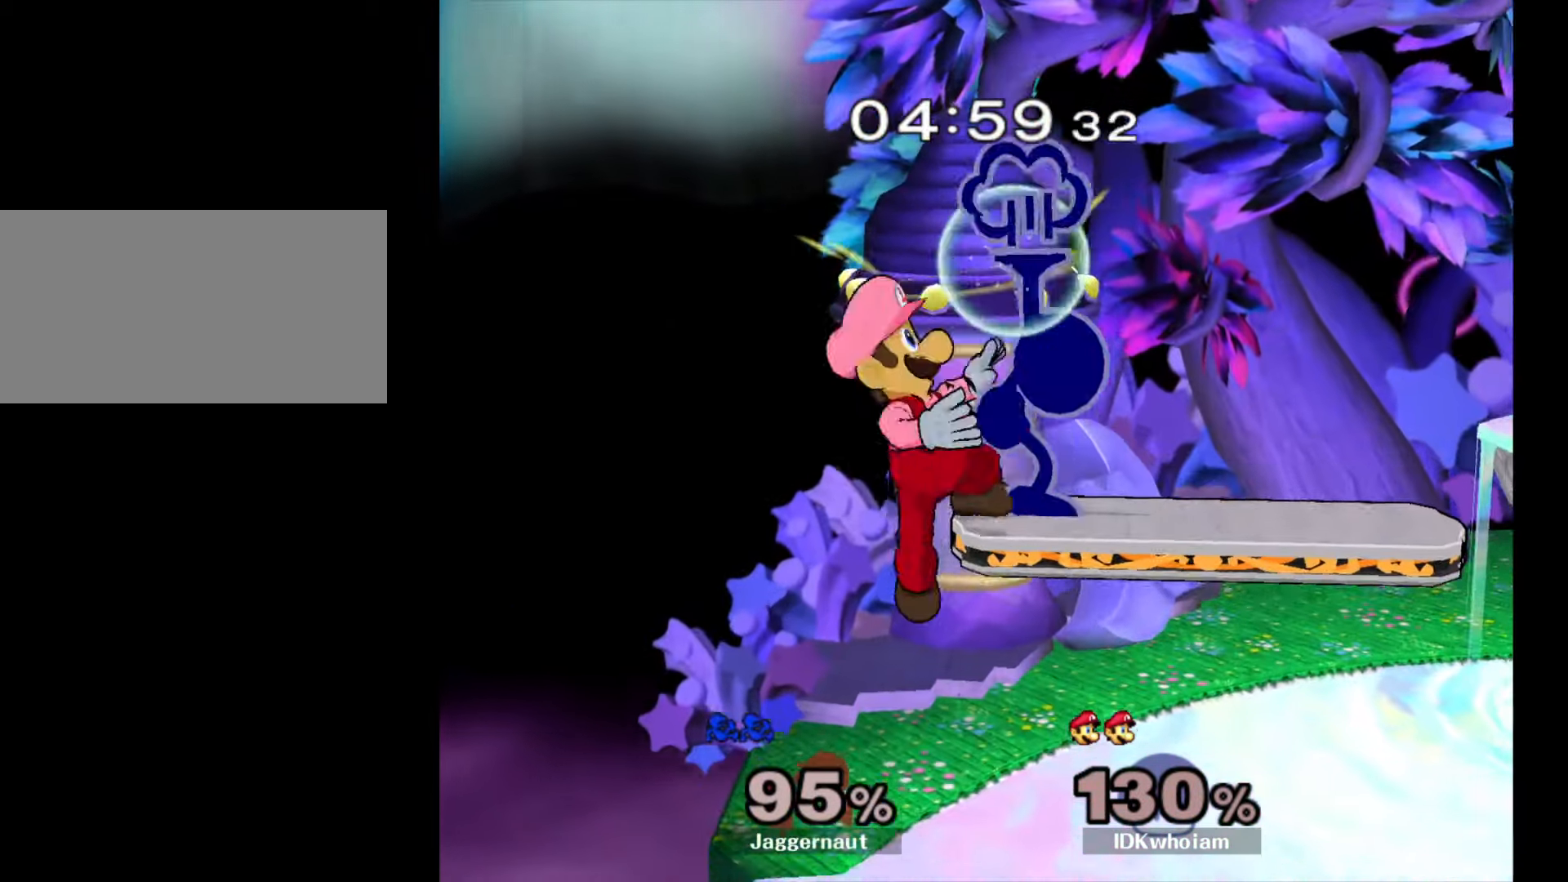
{"buttons": [], "left_stick": "right", "right_stick": "center", "events": []}
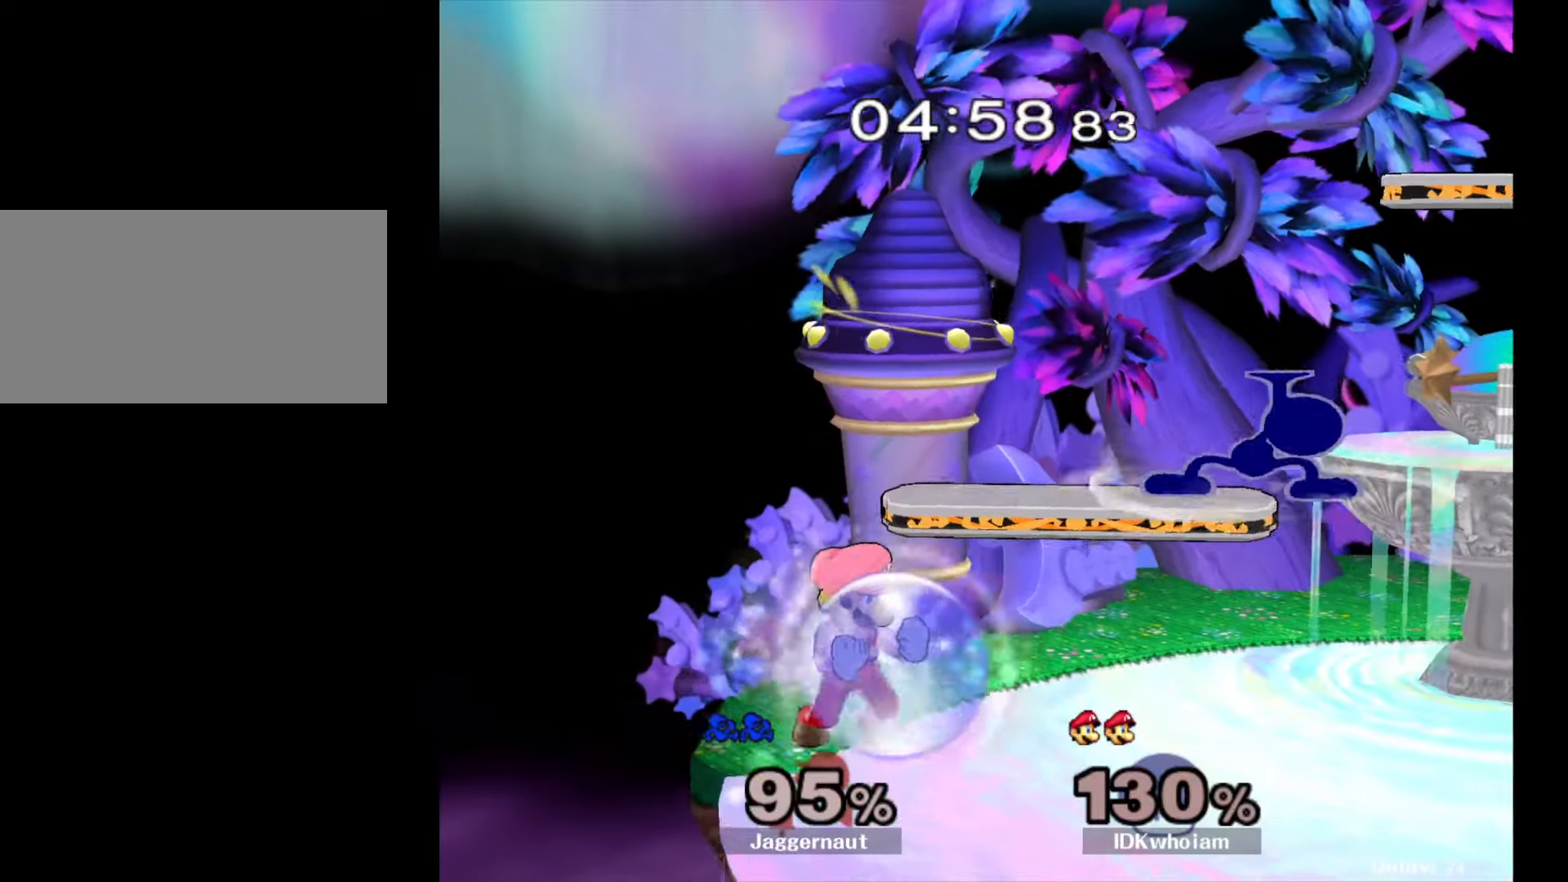
{"buttons": [], "left_stick": "center", "right_stick": "center", "events": [[184, "left_stick", "center"], [267, "Y", "down"], [367, "Y", "up"]]}
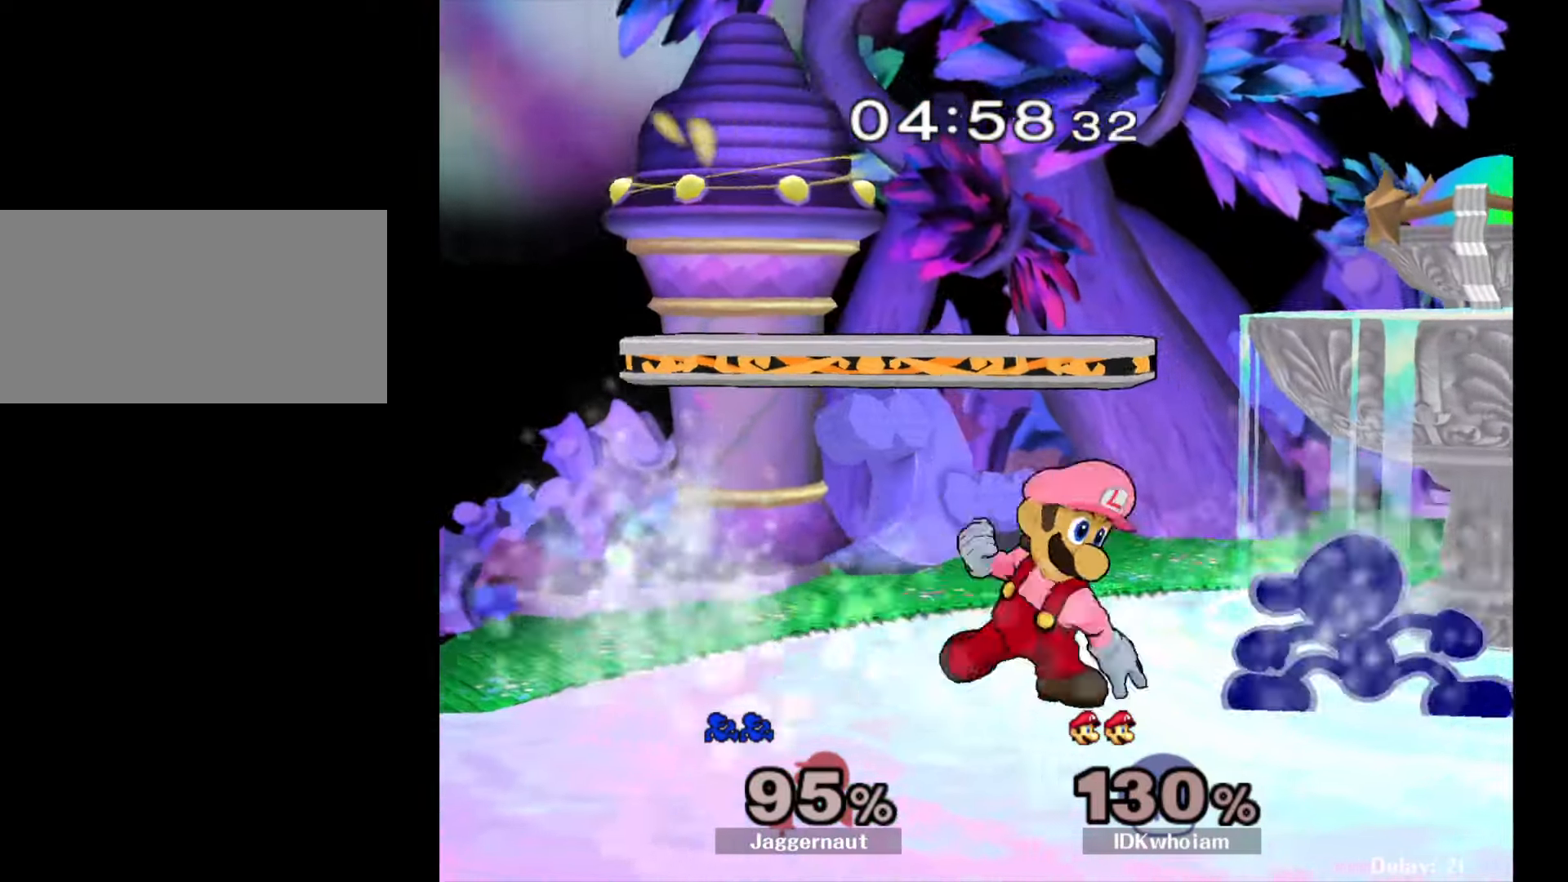
{"buttons": [], "left_stick": "right", "right_stick": "center", "events": [[50, "A", "down"], [167, "A", "up"], [384, "left_stick", "right"]]}
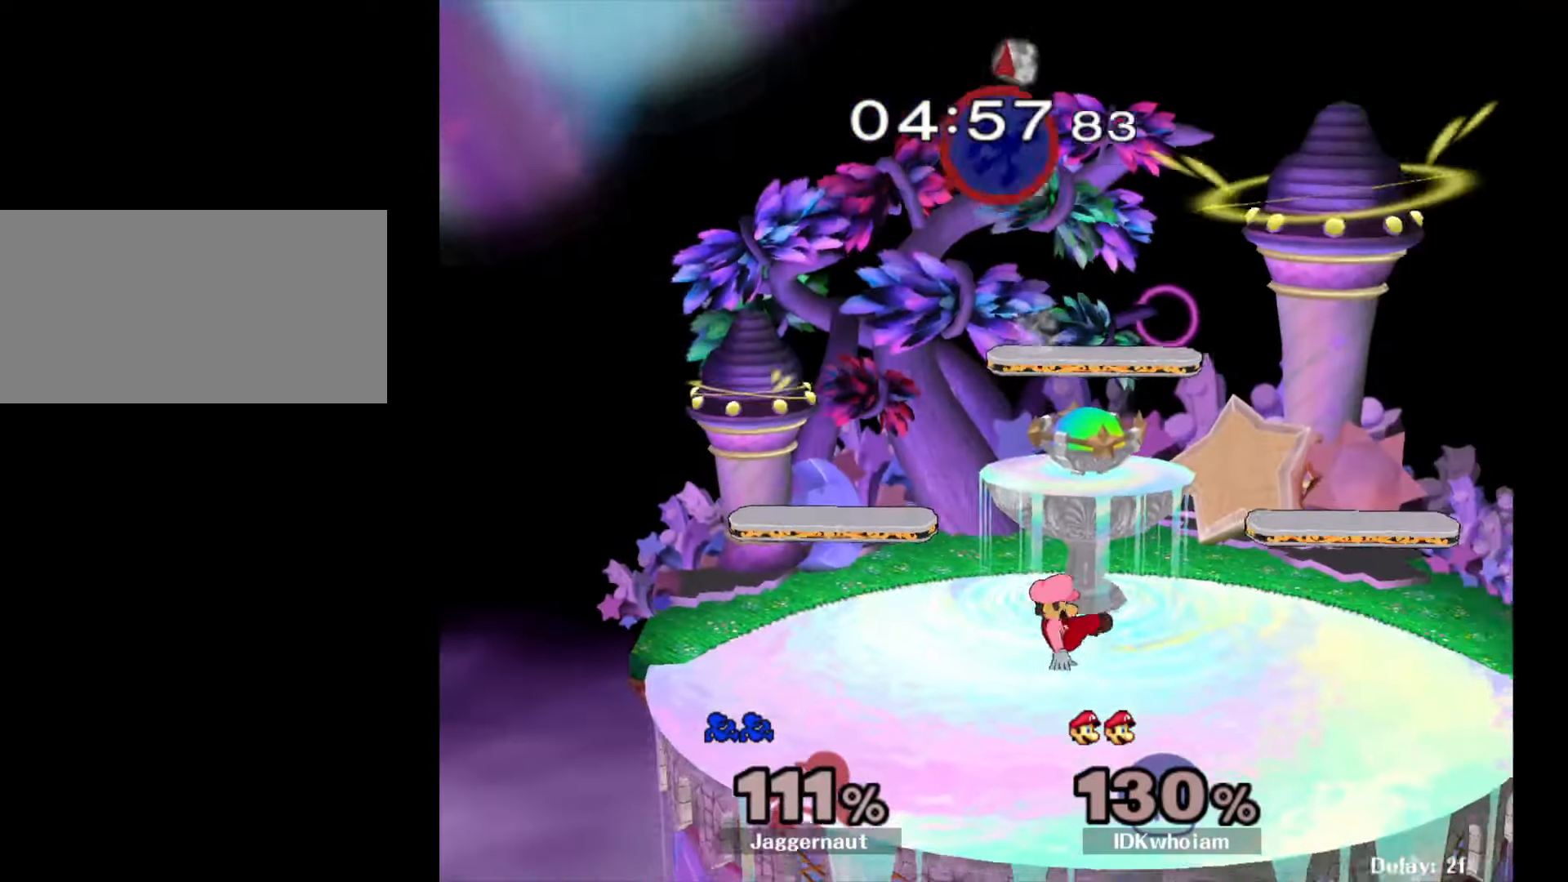
{"buttons": [], "left_stick": "right", "right_stick": "center", "events": []}
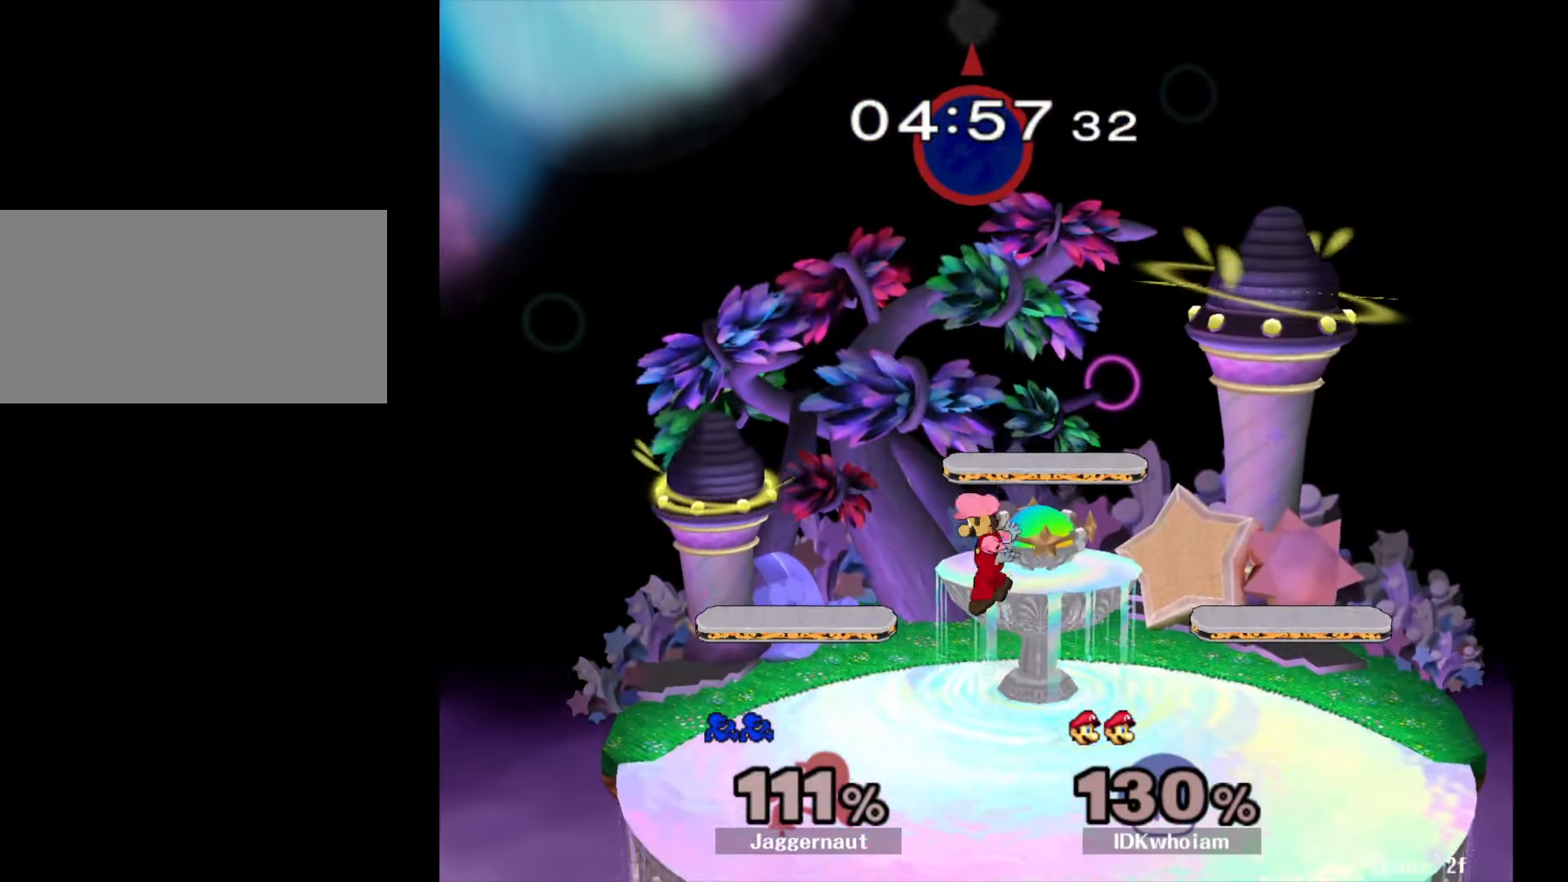
{"buttons": [], "left_stick": "right", "right_stick": "center", "events": []}
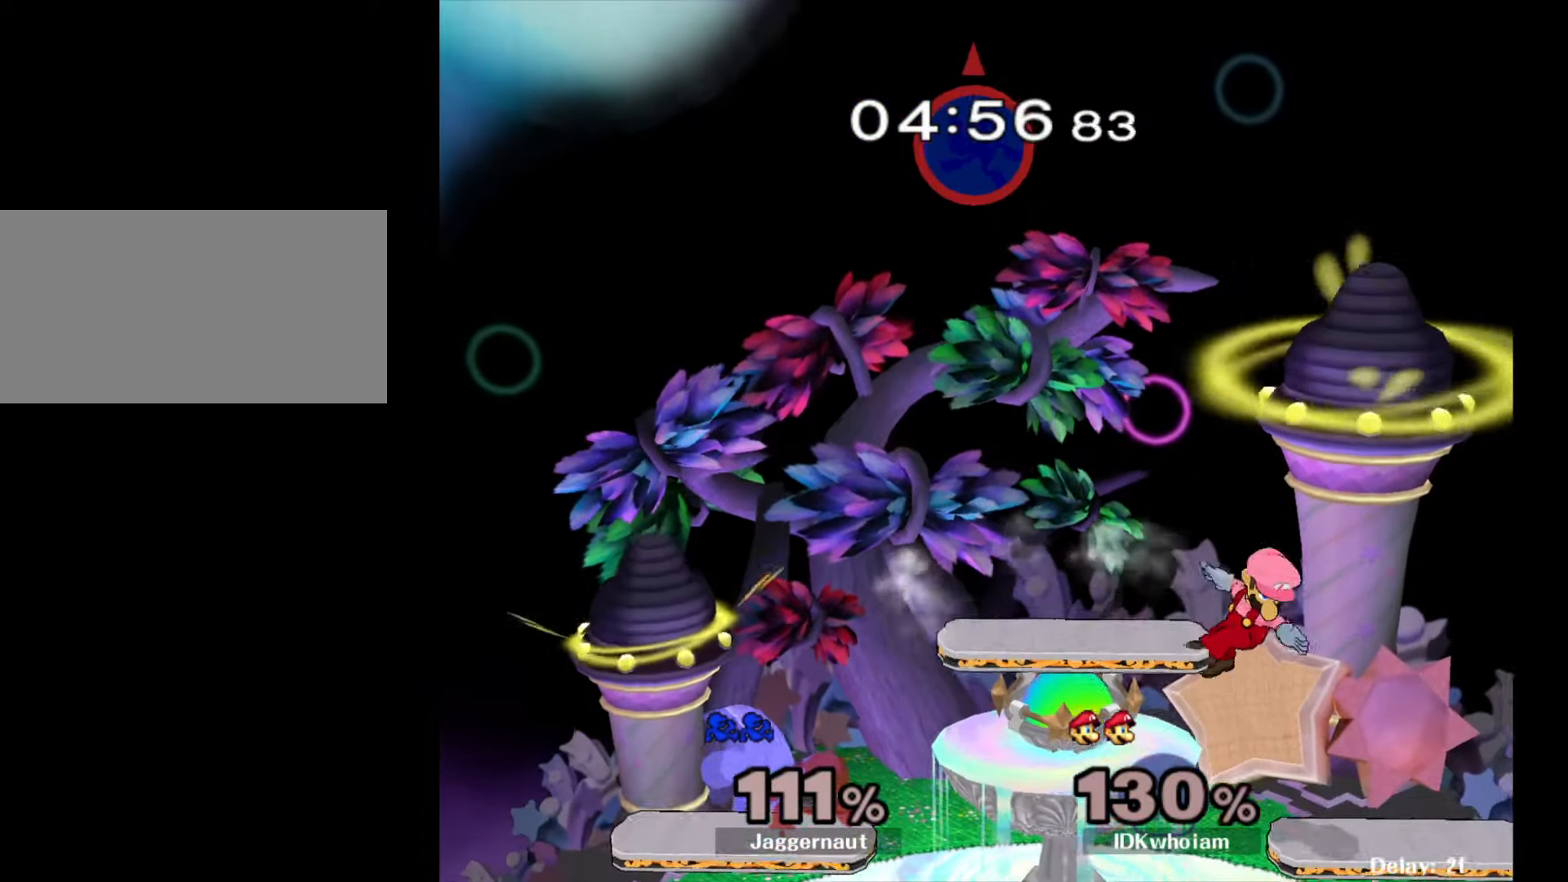
{"buttons": [], "left_stick": "right", "right_stick": "center", "events": []}
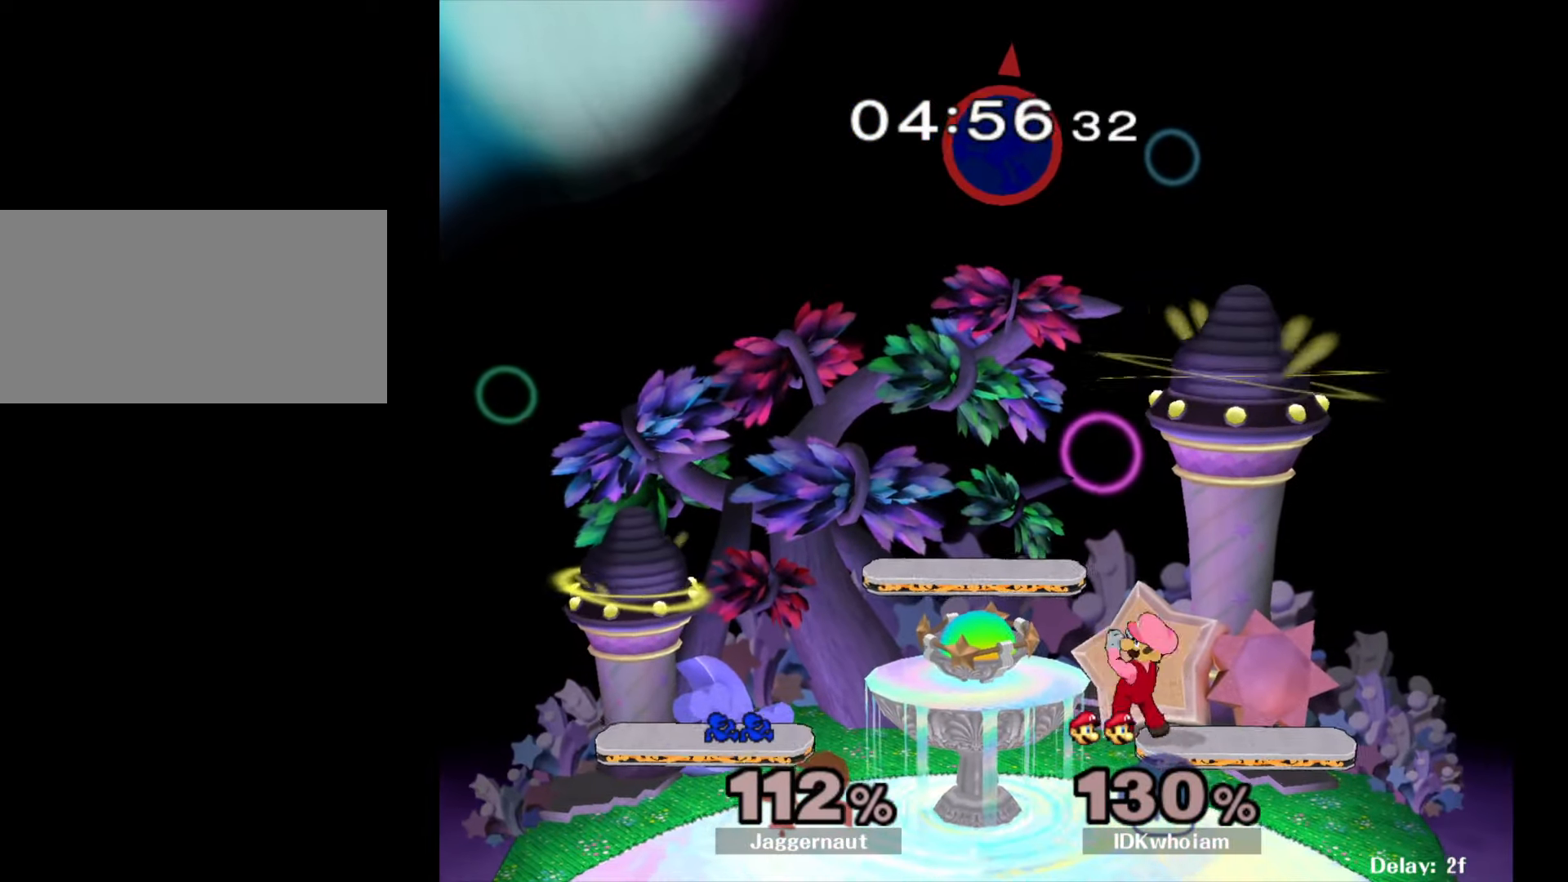
{"buttons": [], "left_stick": "right", "right_stick": "center", "events": []}
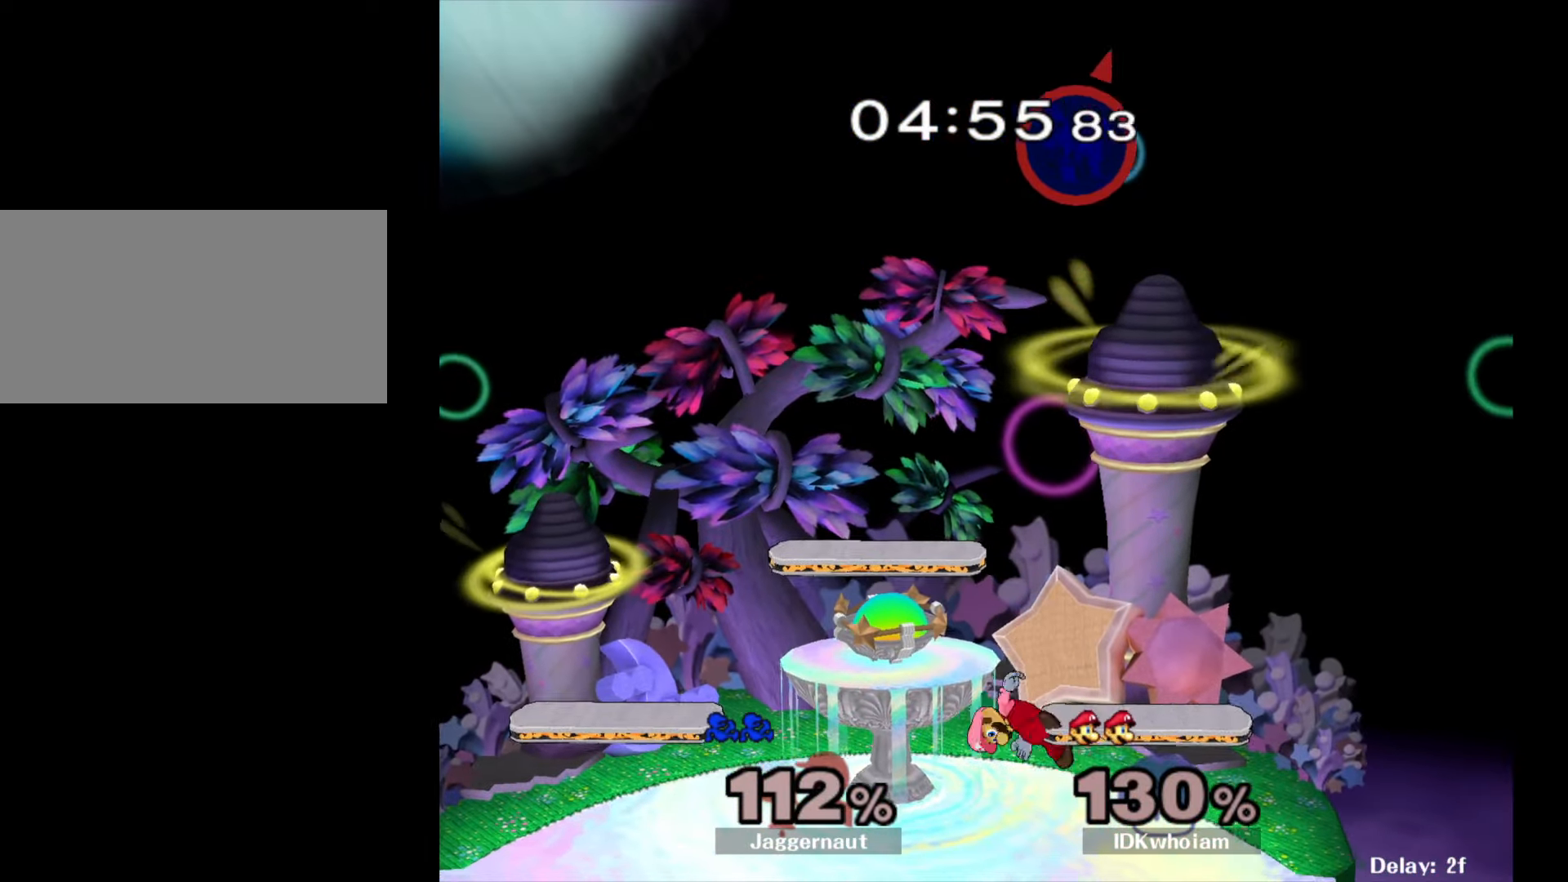
{"buttons": [], "left_stick": "right", "right_stick": "center", "events": []}
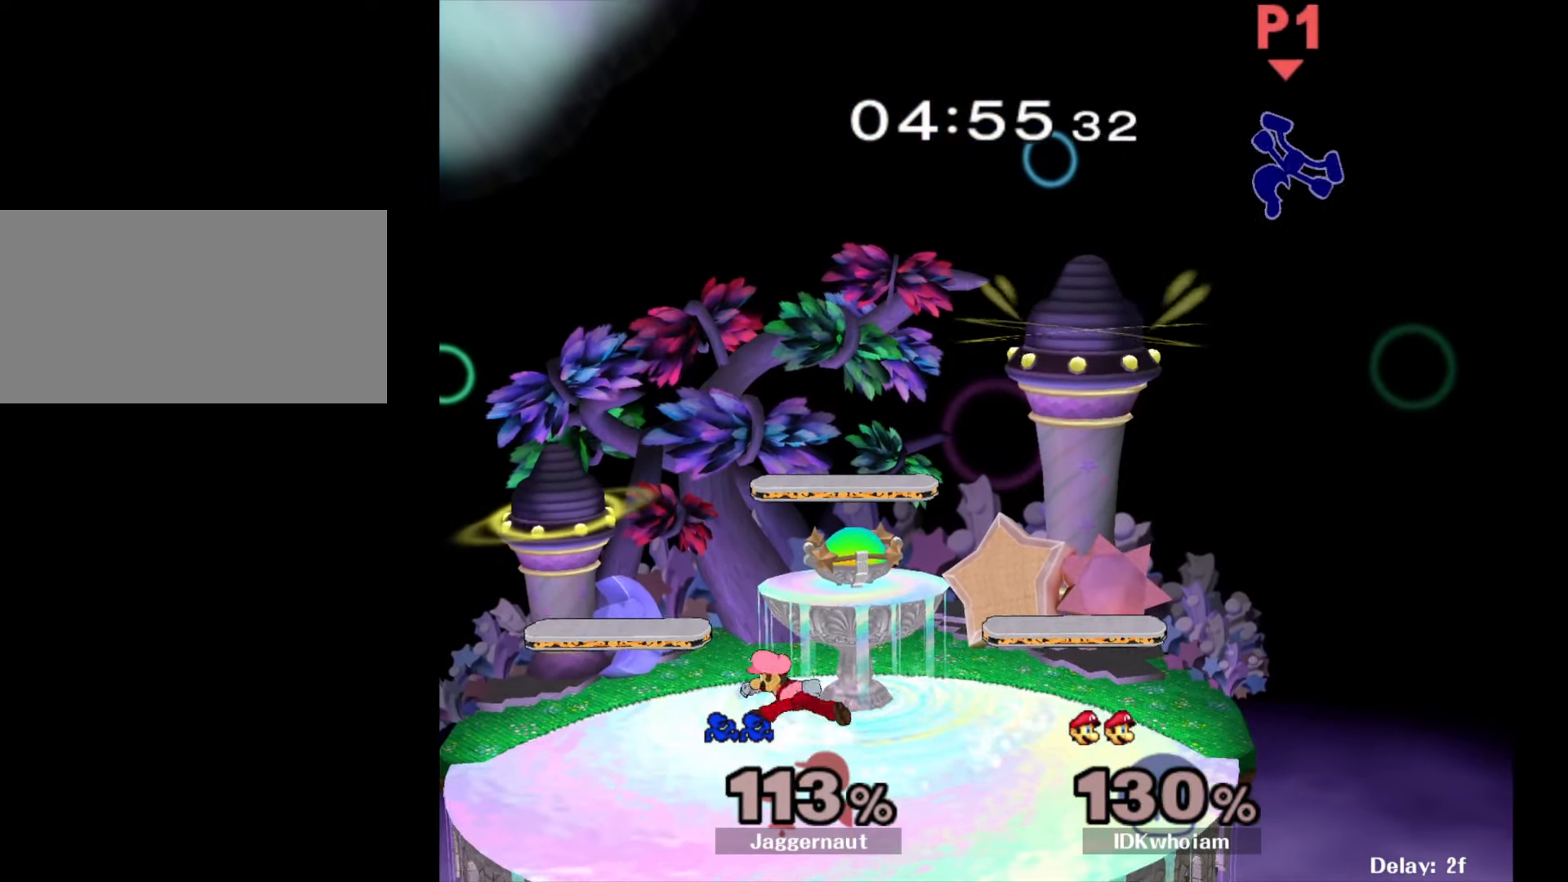
{"buttons": [], "left_stick": "down-left", "right_stick": "center", "events": [[67, "left_stick", "center"], [117, "left_stick", "left"], [284, "left_stick", "center"], [400, "left_stick", "down-left"]]}
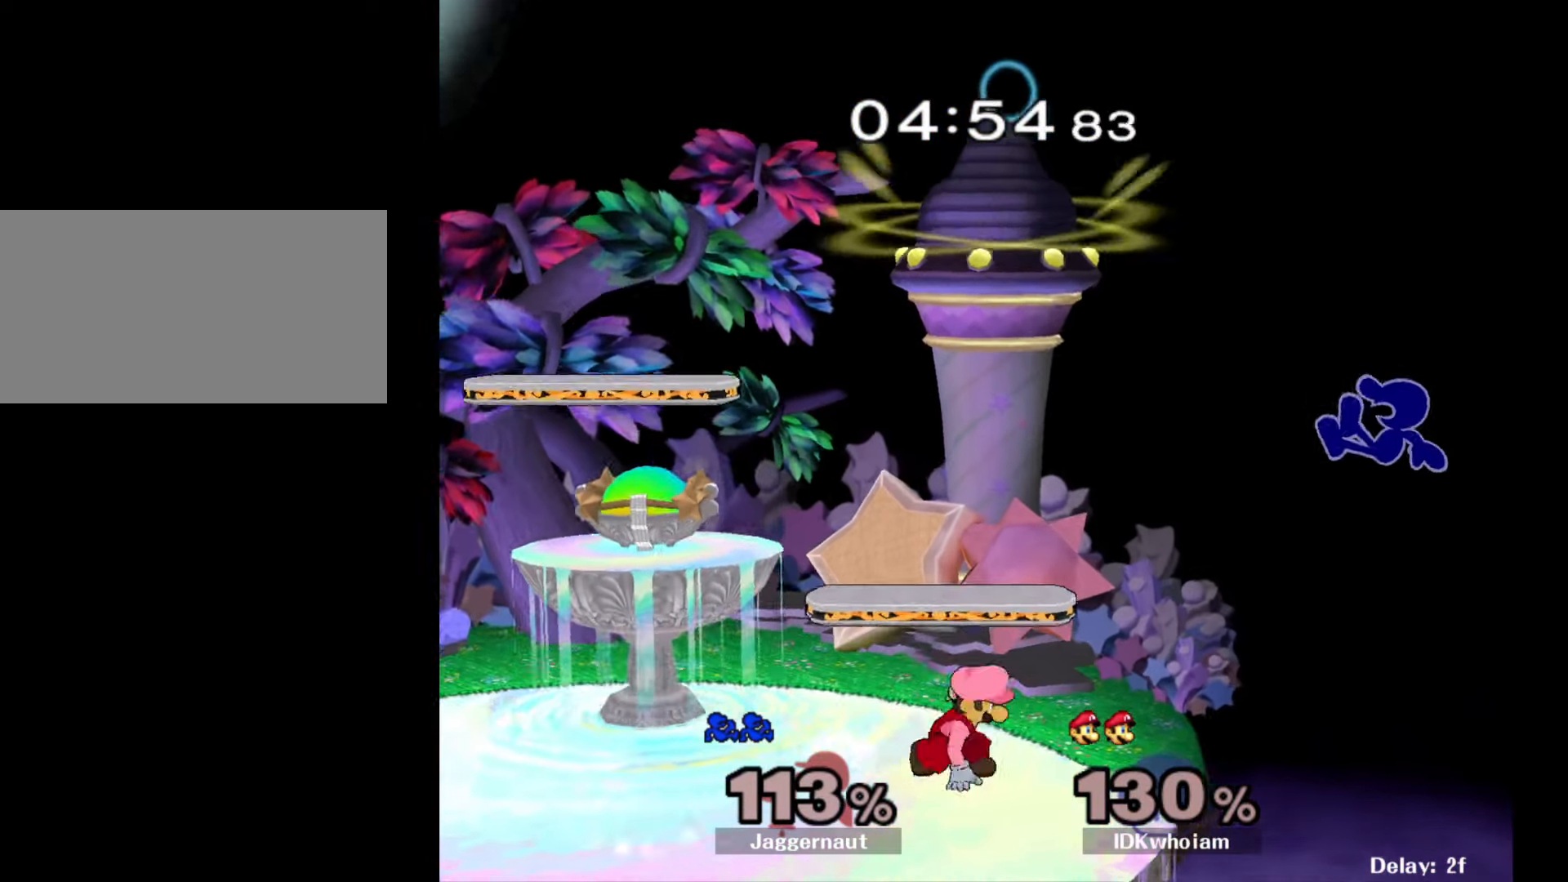
{"buttons": [], "left_stick": "right", "right_stick": "center", "events": [[67, "left_stick", "center"], [167, "Y", "down"], [267, "left_stick", "left"], [367, "Y", "up"], [434, "left_stick", "right"]]}
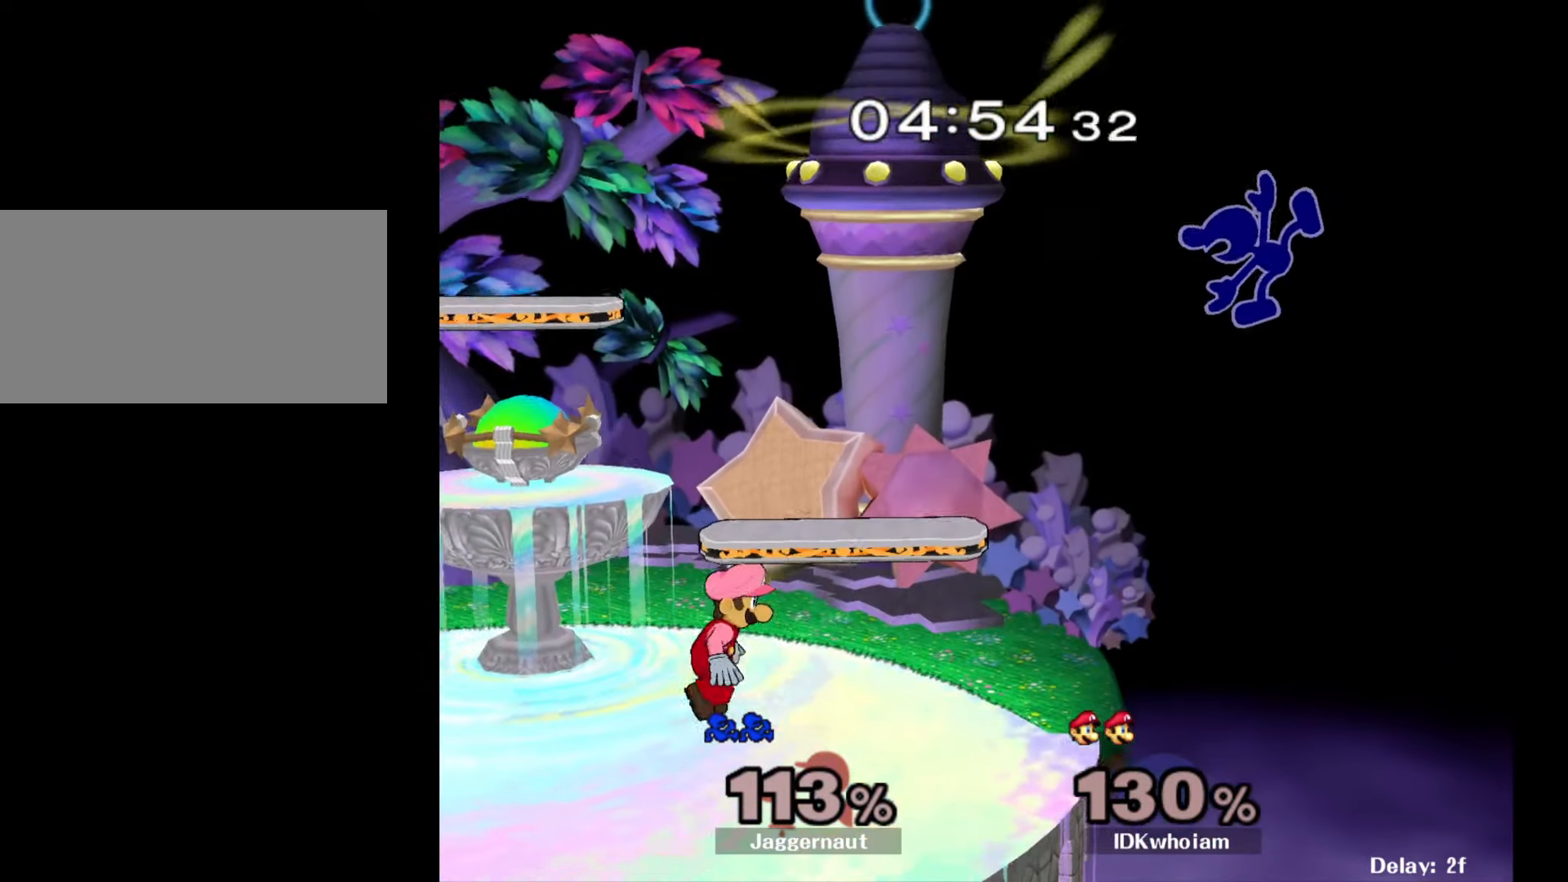
{"buttons": [], "left_stick": "left", "right_stick": "center", "events": [[17, "left_stick", "center"], [134, "left_stick", "down"], [250, "left_stick", "down-left"], [434, "left_stick", "left"]]}
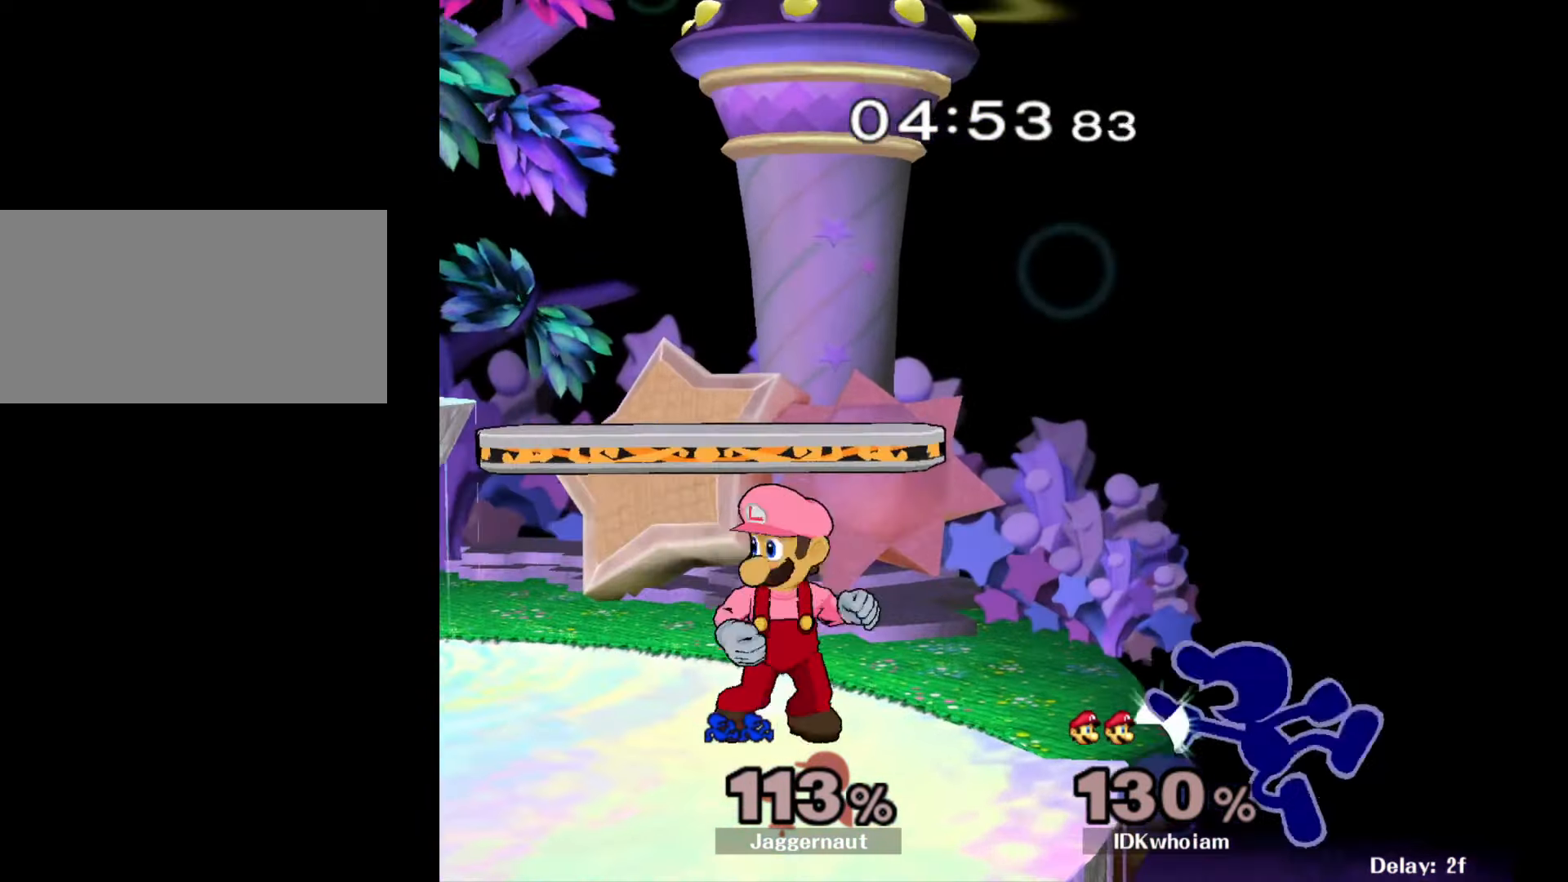
{"buttons": [], "left_stick": "left", "right_stick": "center", "events": [[67, "left_stick", "center"], [217, "left_stick", "left"], [250, "Y", "down"], [334, "A", "down"], [384, "Y", "up"], [500, "A", "up"]]}
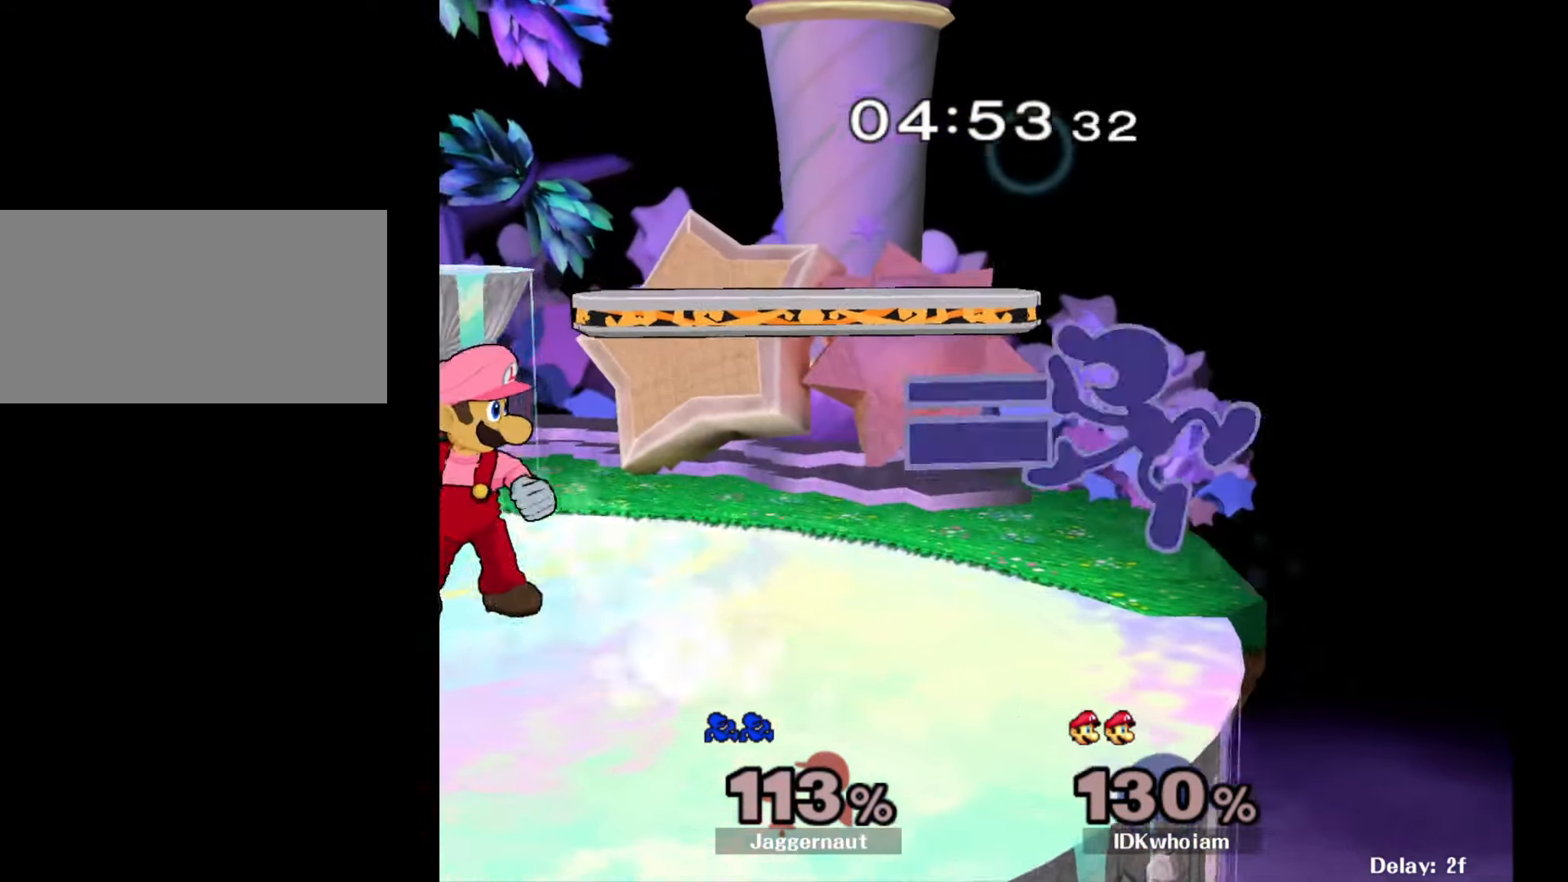
{"buttons": ["R1"], "left_stick": "left", "right_stick": "center", "events": [[434, "R1", "down"]]}
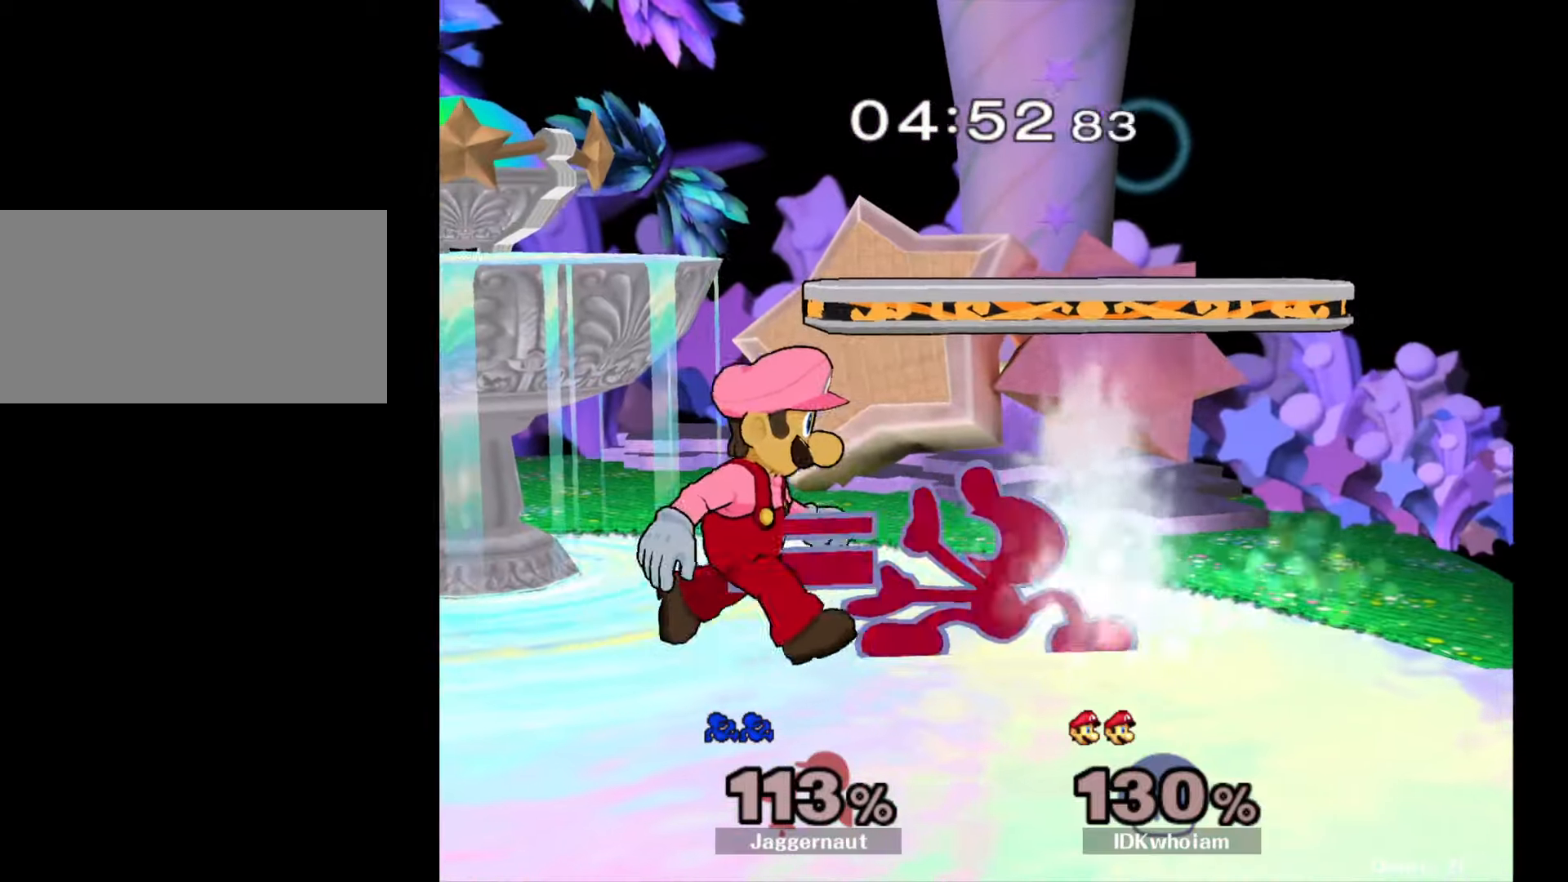
{"buttons": ["R1"], "left_stick": "left", "right_stick": "center", "events": []}
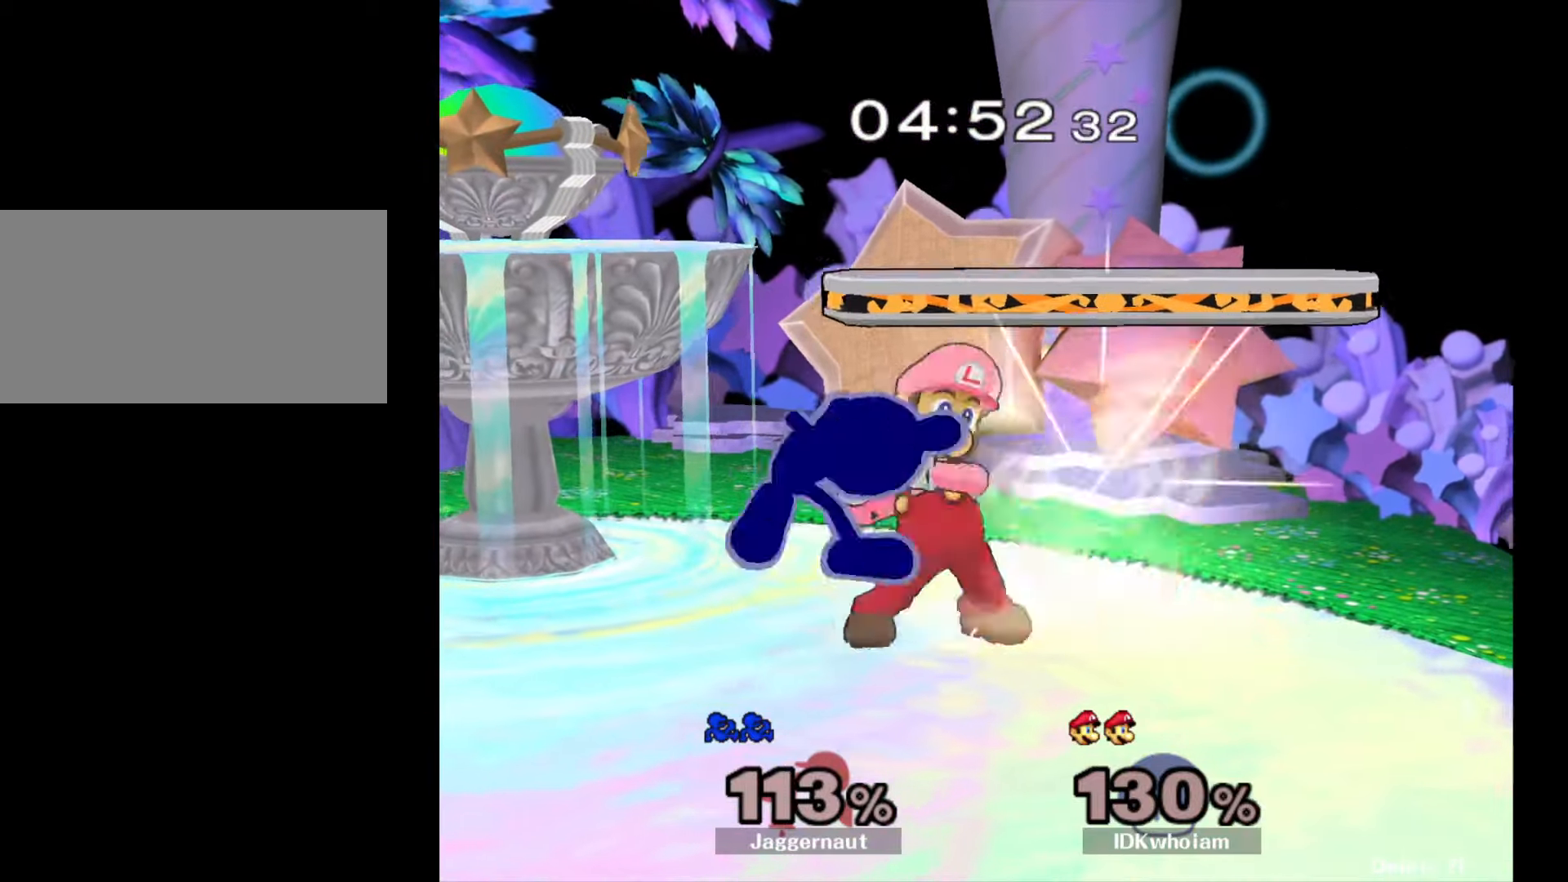
{"buttons": ["R1"], "left_stick": "left", "right_stick": "center", "events": []}
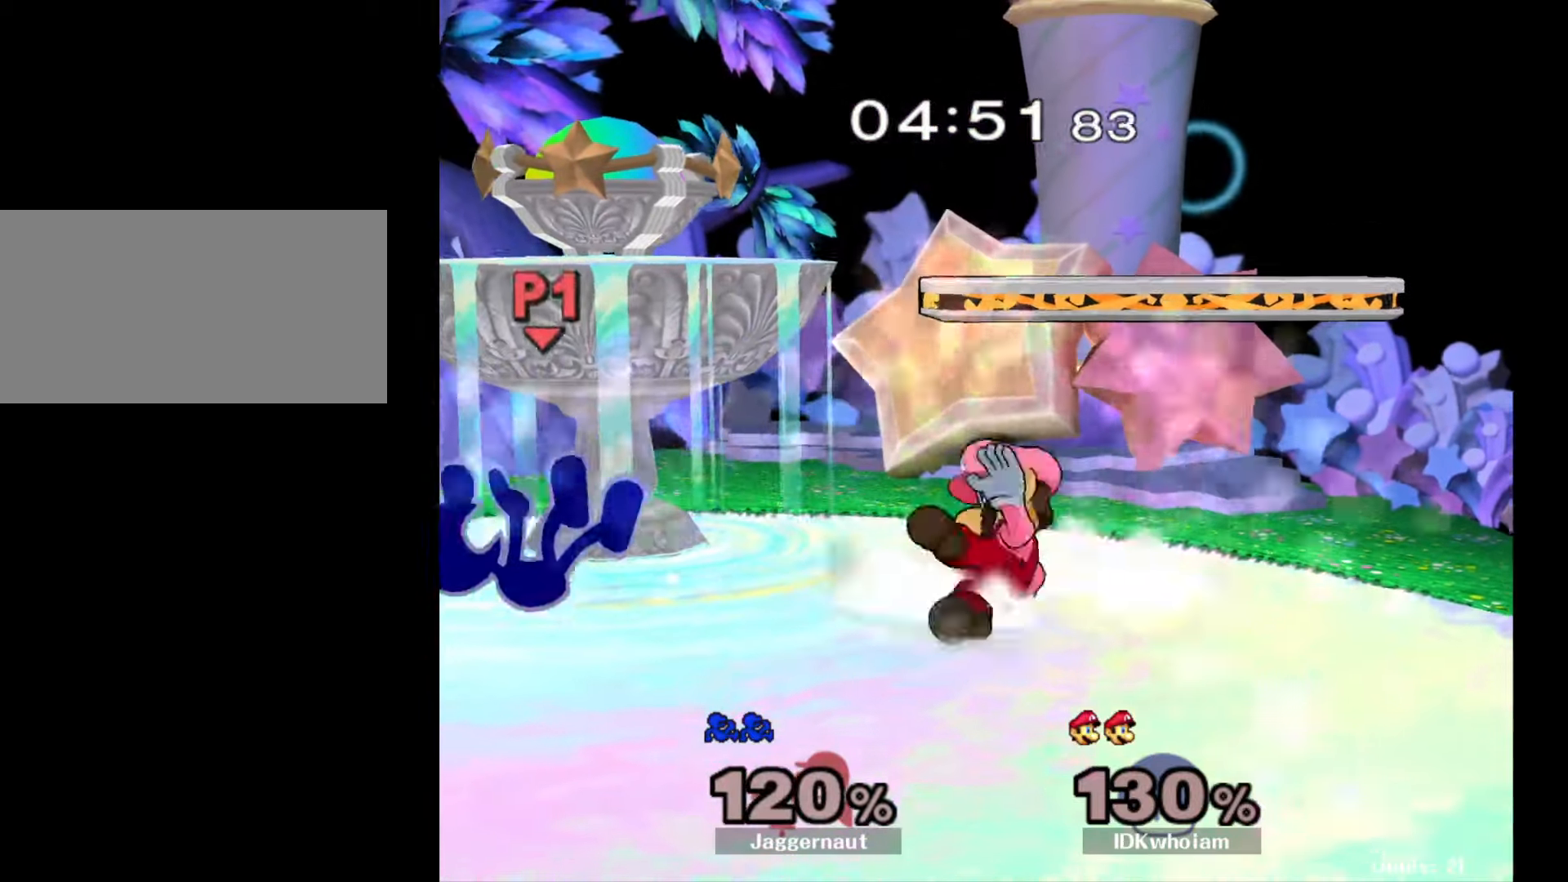
{"buttons": [], "left_stick": "center", "right_stick": "center", "events": [[317, "R1", "up"], [400, "left_stick", "center"]]}
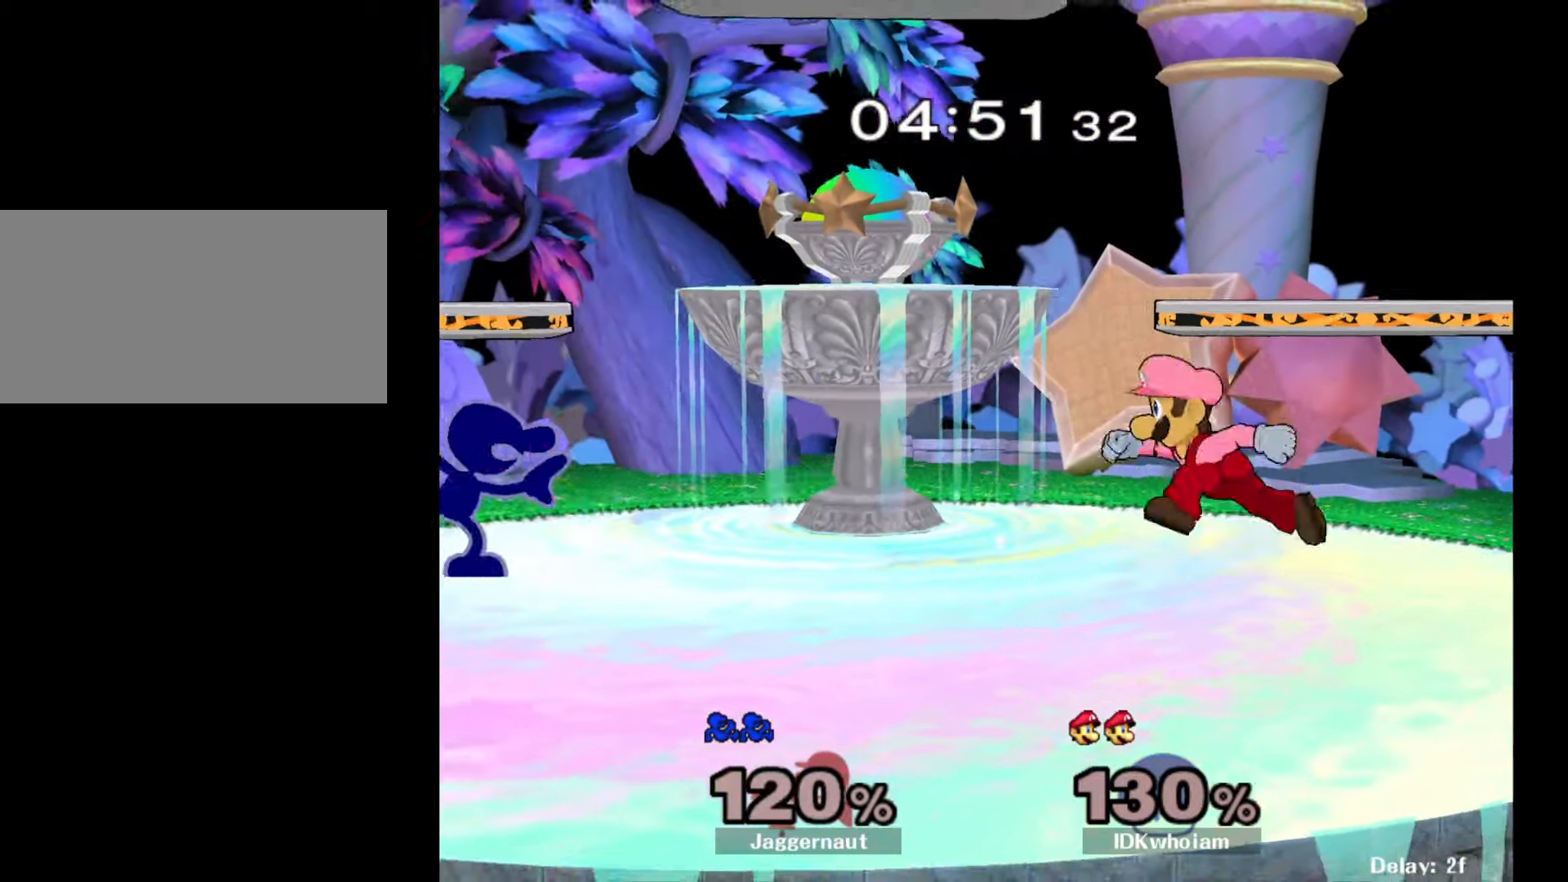
{"buttons": [], "left_stick": "right", "right_stick": "center", "events": [[150, "left_stick", "right"], [200, "Y", "down"], [234, "Y", "up"], [300, "A", "down"], [417, "A", "up"]]}
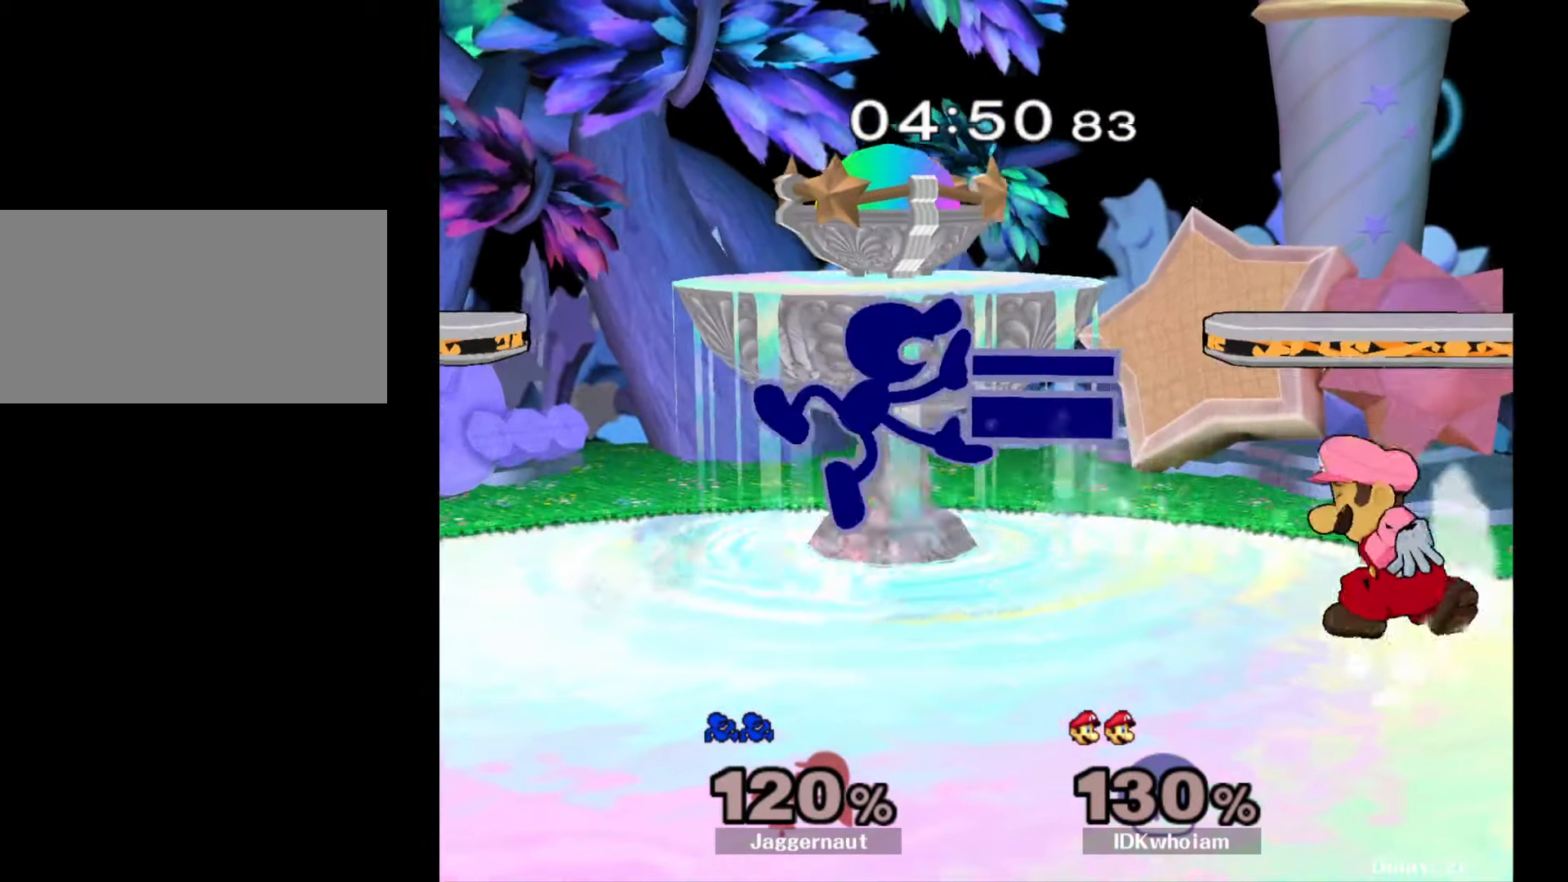
{"buttons": [], "left_stick": "center", "right_stick": "center", "events": [[117, "left_stick", "center"], [267, "left_stick", "down"], [300, "R1", "down"], [450, "R1", "up"], [450, "left_stick", "center"]]}
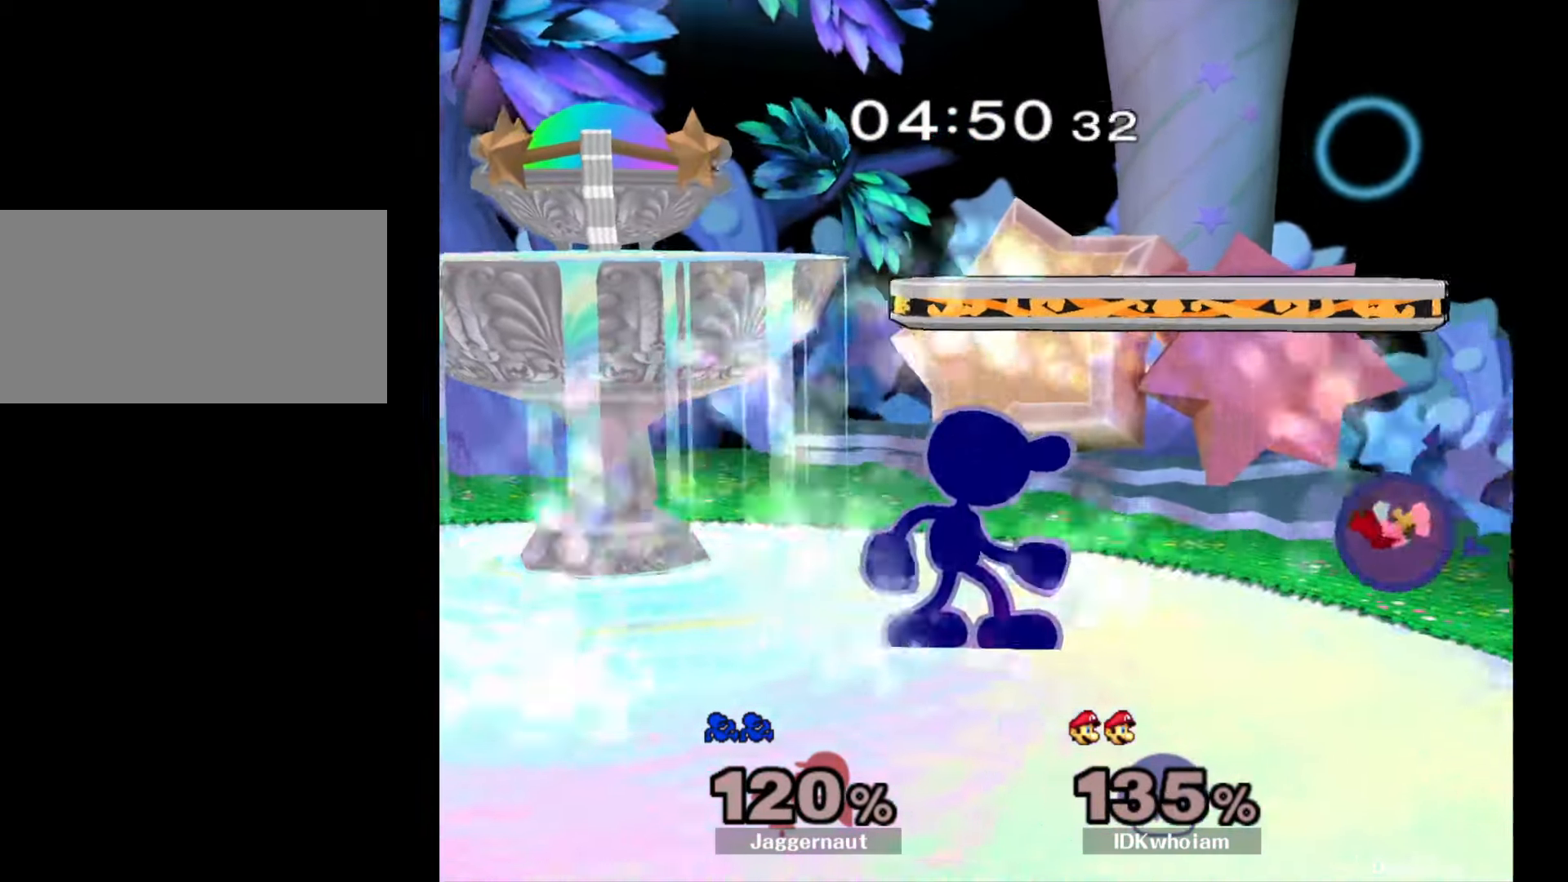
{"buttons": [], "left_stick": "down-left", "right_stick": "center", "events": [[167, "Y", "down"], [167, "left_stick", "down-left"], [234, "R1", "down"], [317, "Y", "up"], [317, "left_stick", "center"], [367, "R1", "up"], [467, "left_stick", "down-left"]]}
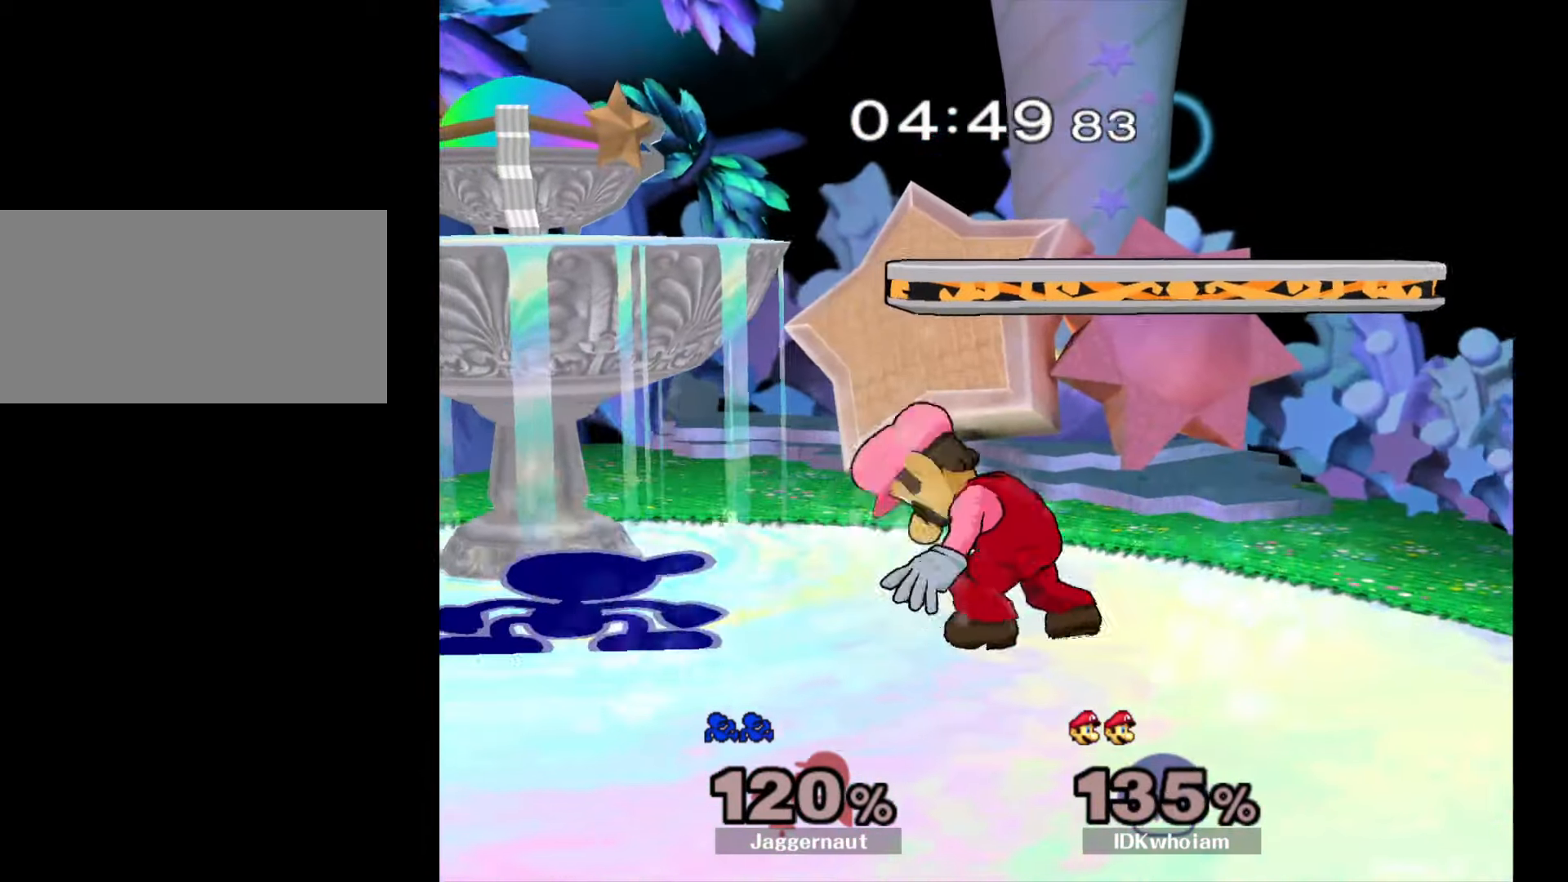
{"buttons": [], "left_stick": "down", "right_stick": "center", "events": [[67, "A", "down"], [67, "left_stick", "down"], [200, "A", "up"]]}
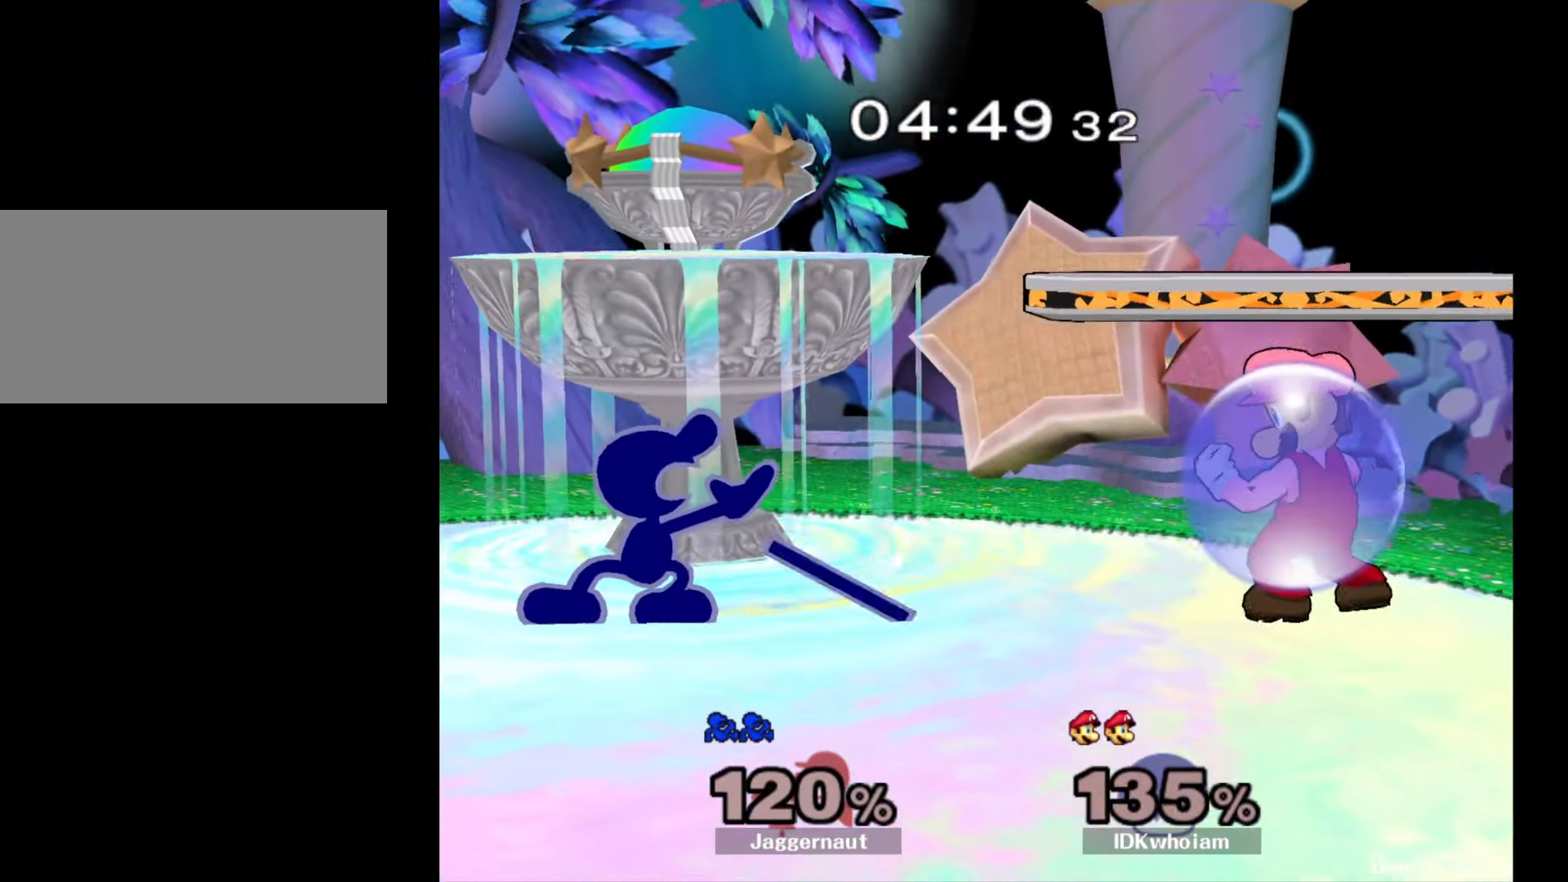
{"buttons": [], "left_stick": "down", "right_stick": "center", "events": []}